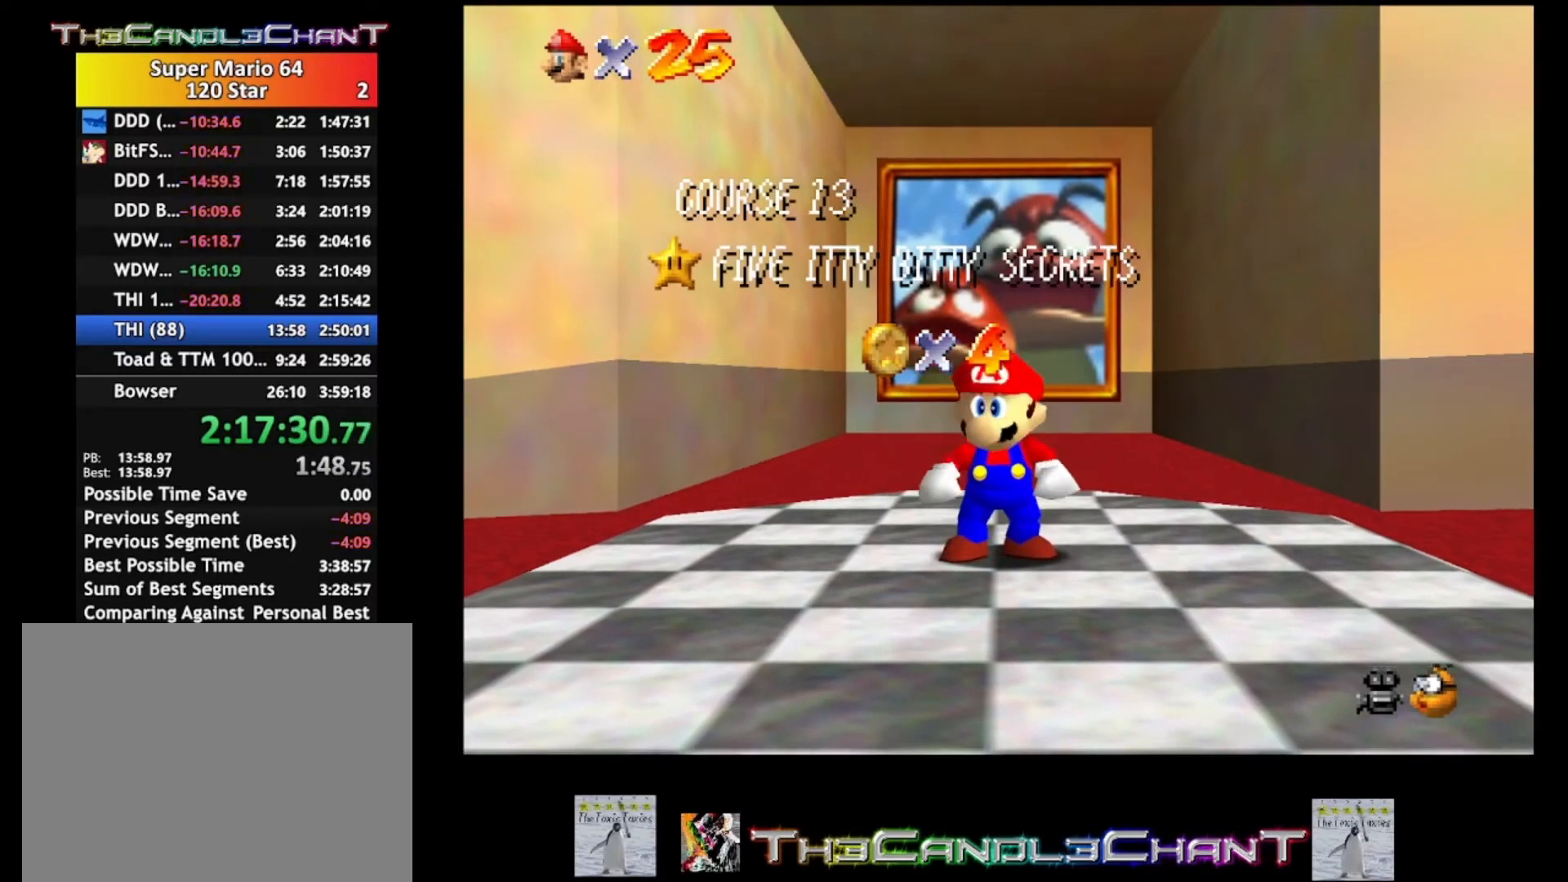
Gameplay with a controller (Xbox layout); each line is a JSON object with the inputs held at the frame after it. "events" lists button and stick changes between this image and that frame as [ms after this image, input, new state], when the widget could be followed in between.
{"buttons": ["A", "X"], "left_stick": "center", "right_stick": "center", "events": [[33, "A", "up"], [33, "X", "up"], [133, "A", "down"], [133, "X", "down"], [200, "A", "up"], [200, "X", "up"], [300, "A", "down"], [300, "X", "down"], [400, "A", "up"], [400, "X", "up"], [467, "A", "down"], [467, "X", "down"]]}
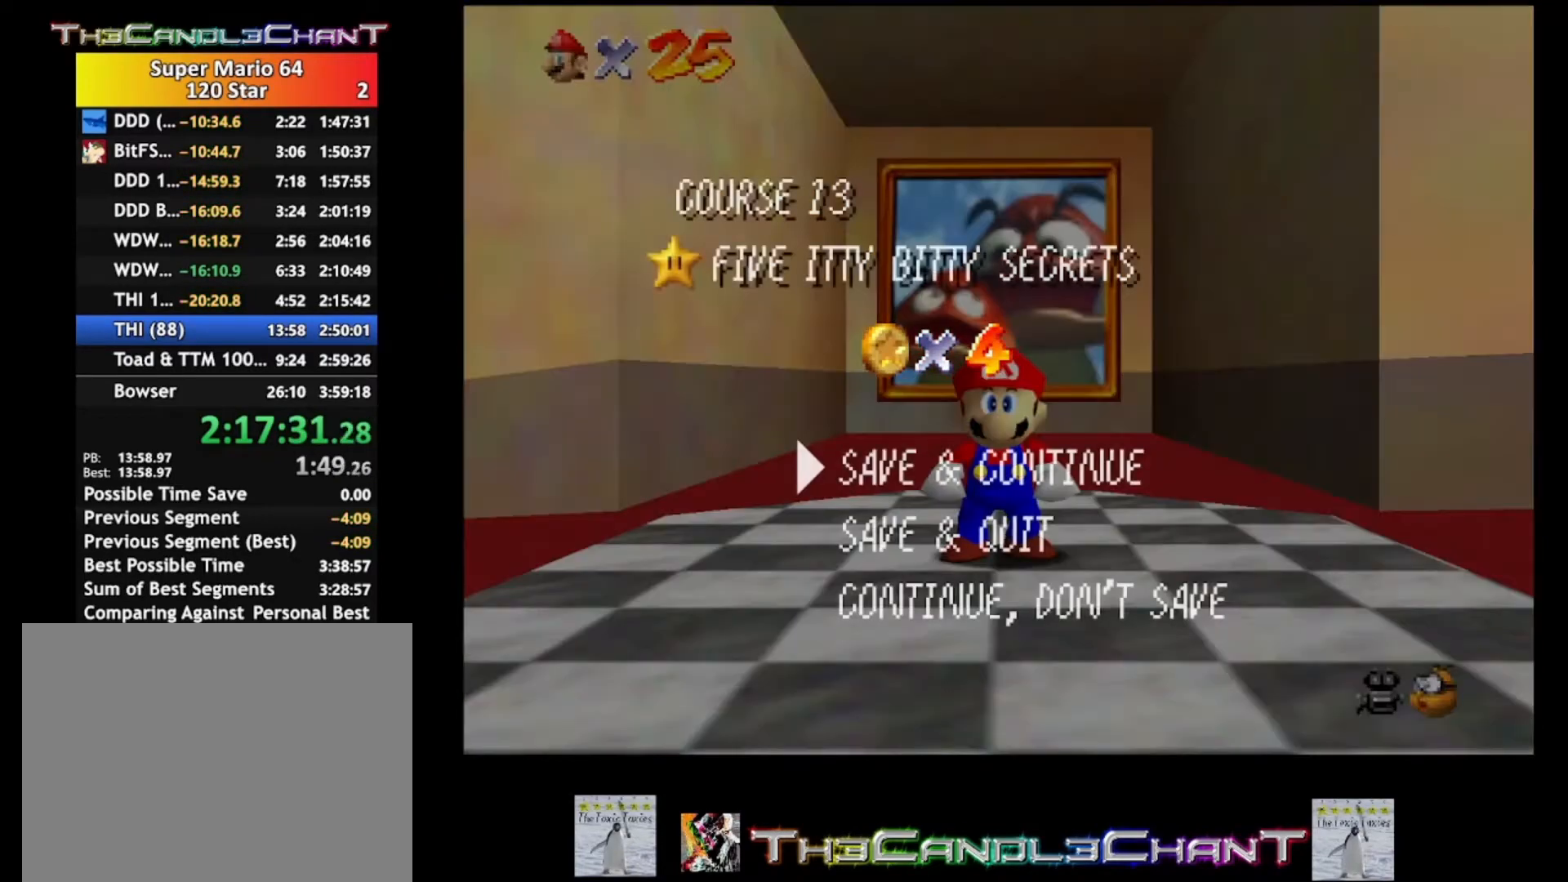
{"buttons": [], "left_stick": "up-left", "right_stick": "center", "events": [[100, "A", "up"], [100, "X", "up"], [167, "A", "down"], [167, "X", "down"], [200, "left_stick", "left"], [300, "A", "up"], [300, "X", "up"], [433, "left_stick", "up-left"]]}
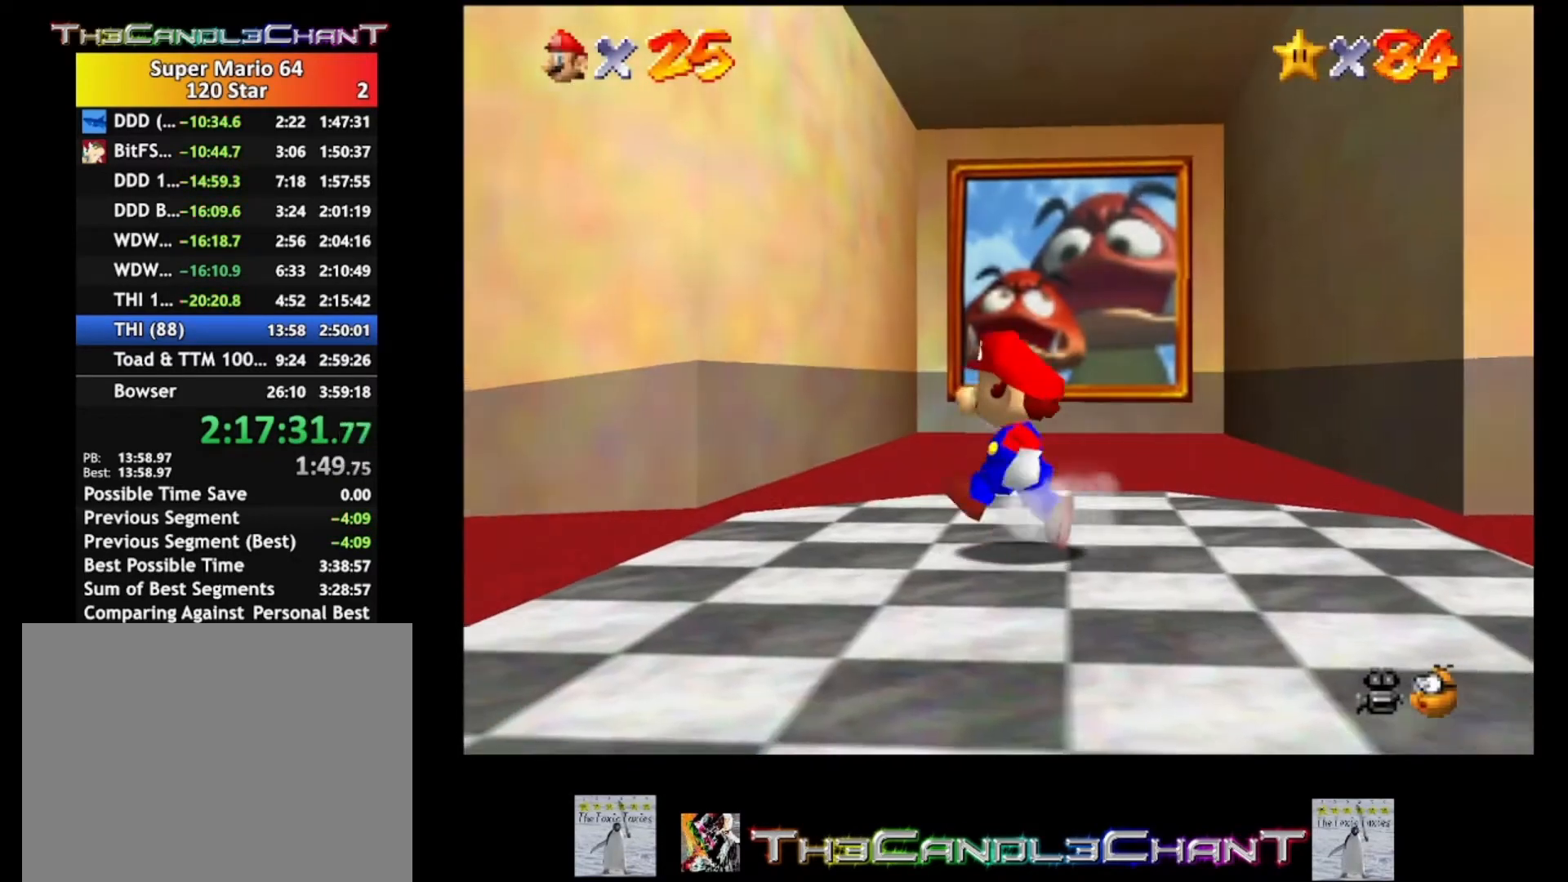
{"buttons": [], "left_stick": "up-left", "right_stick": "center", "events": [[100, "A", "down"], [400, "A", "up"]]}
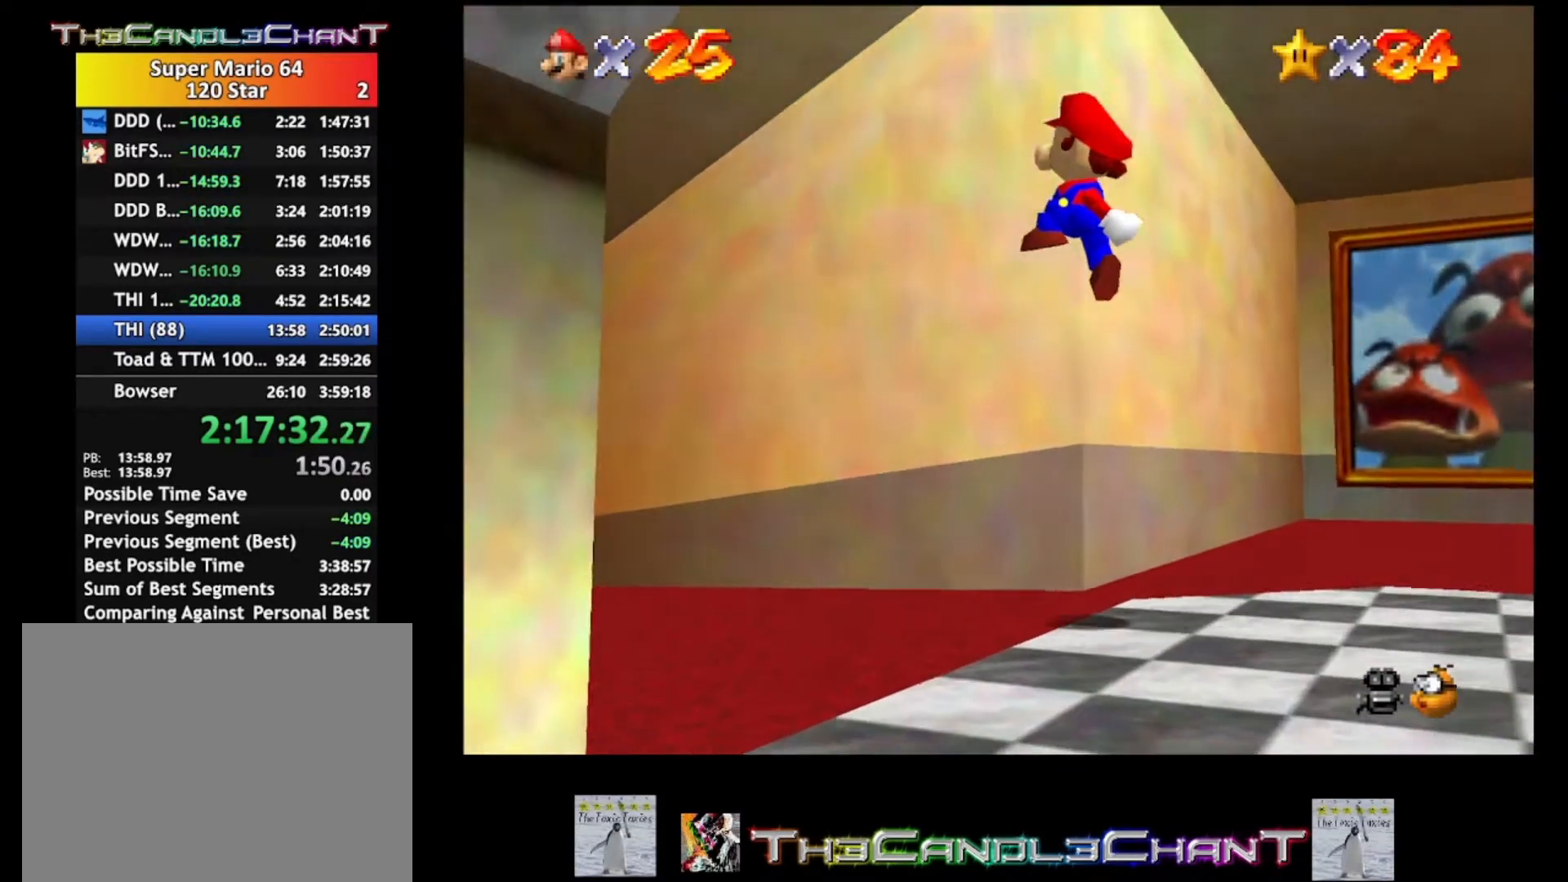
{"buttons": ["A", "X"], "left_stick": "up-left", "right_stick": "center", "events": [[300, "A", "down"], [300, "X", "down"], [400, "A", "up"], [400, "X", "up"], [467, "A", "down"], [500, "X", "down"]]}
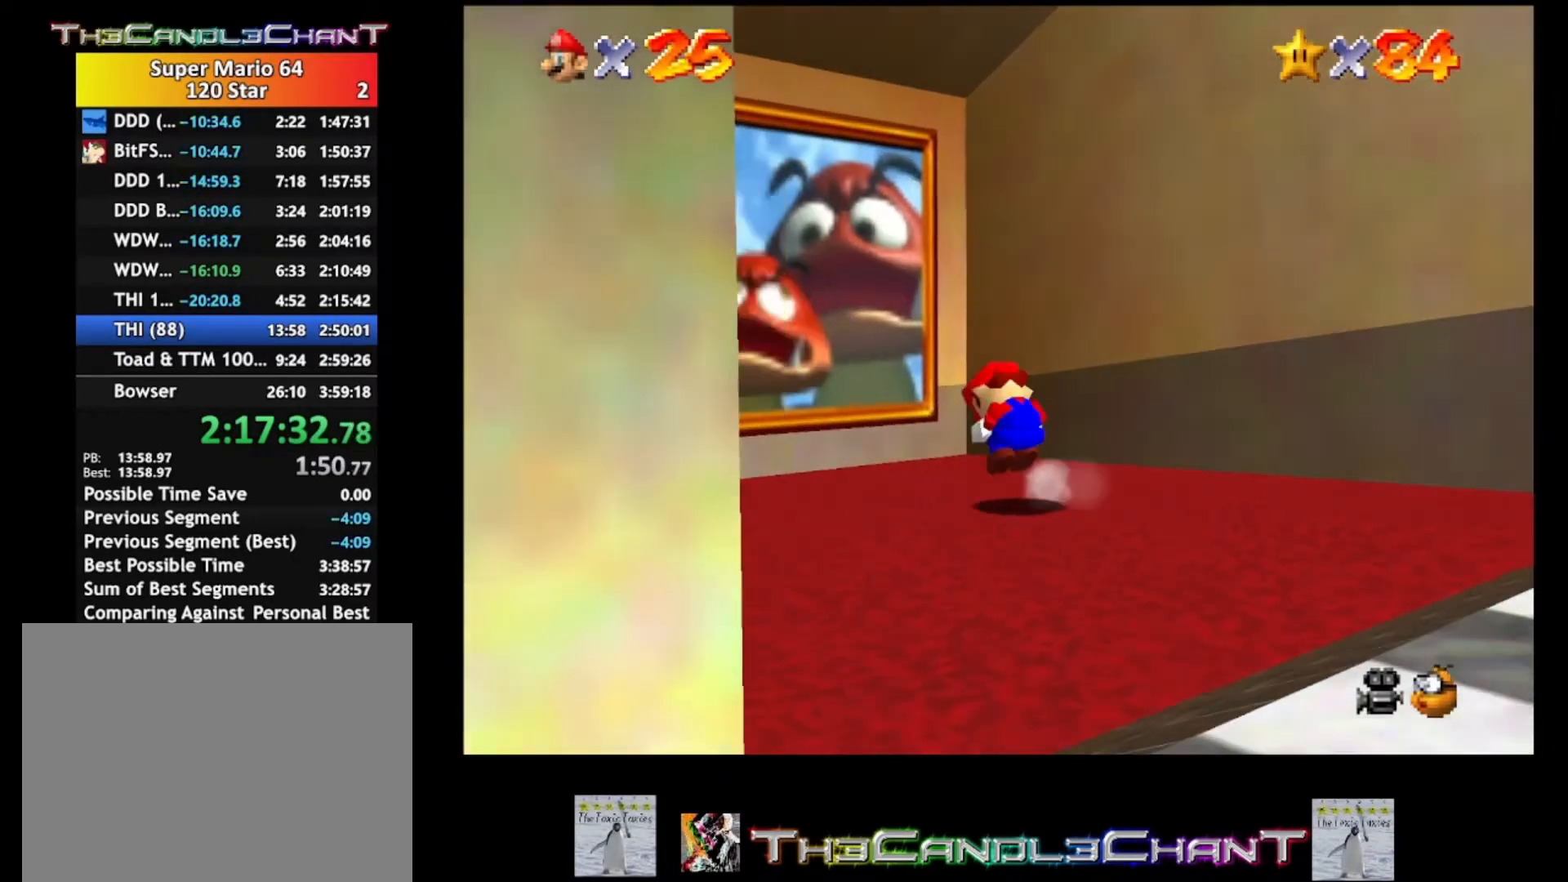
{"buttons": ["A", "X"], "left_stick": "up-left", "right_stick": "center", "events": [[233, "A", "up"], [233, "X", "up"], [333, "A", "down"], [333, "X", "down"], [433, "A", "up"], [433, "X", "up"], [500, "A", "down"], [500, "X", "down"]]}
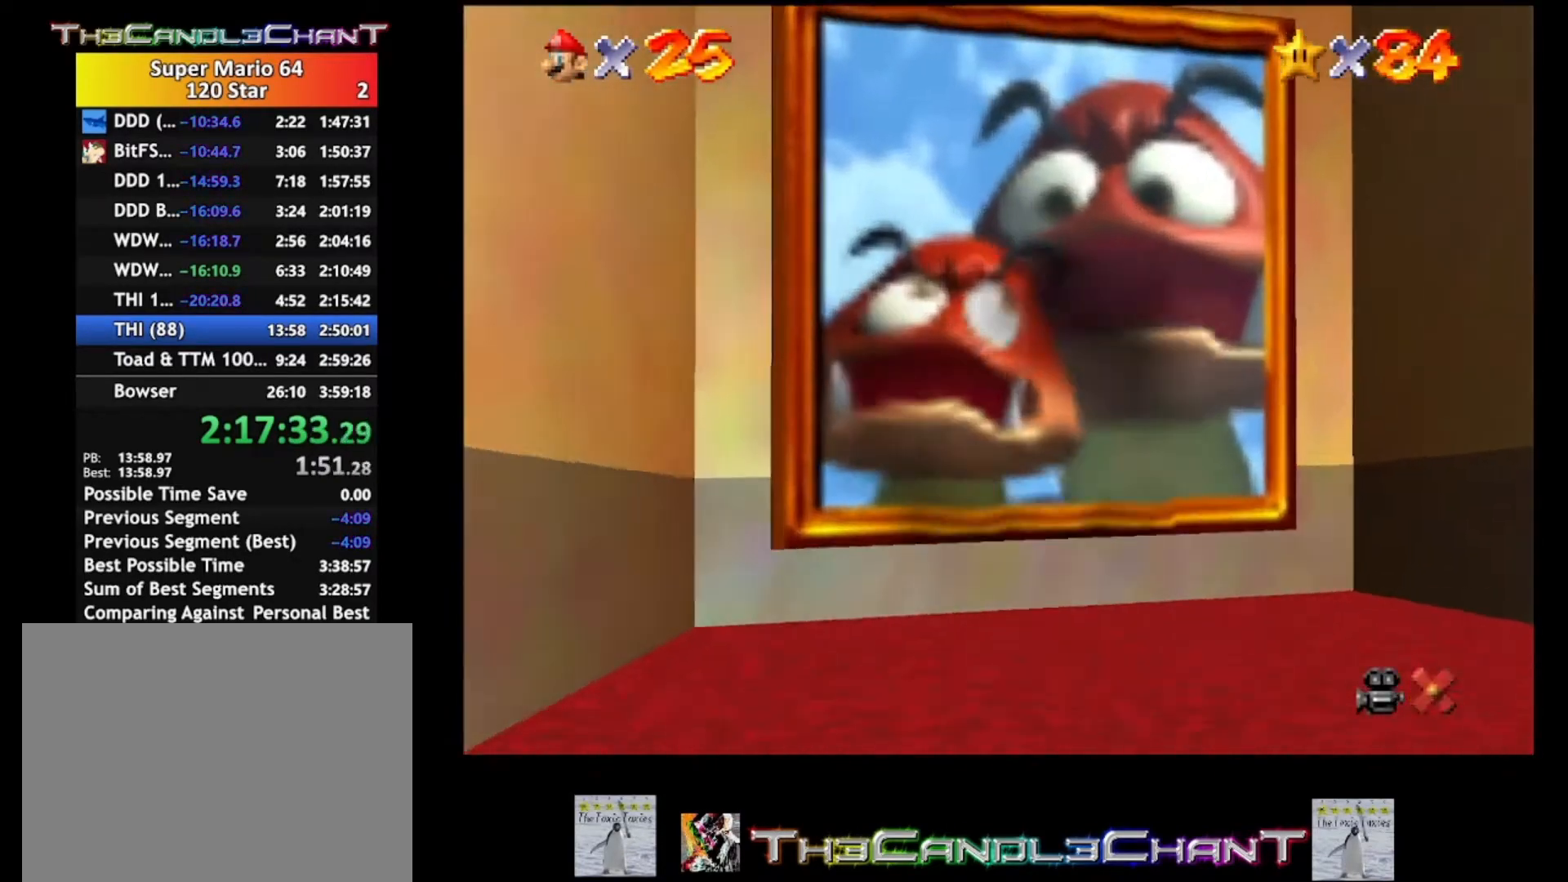
{"buttons": [], "left_stick": "center", "right_stick": "center", "events": [[67, "left_stick", "center"], [100, "A", "up"], [100, "X", "up"], [167, "A", "down"], [167, "X", "down"], [267, "A", "up"], [267, "X", "up"], [333, "A", "down"], [333, "X", "down"], [433, "A", "up"], [433, "X", "up"]]}
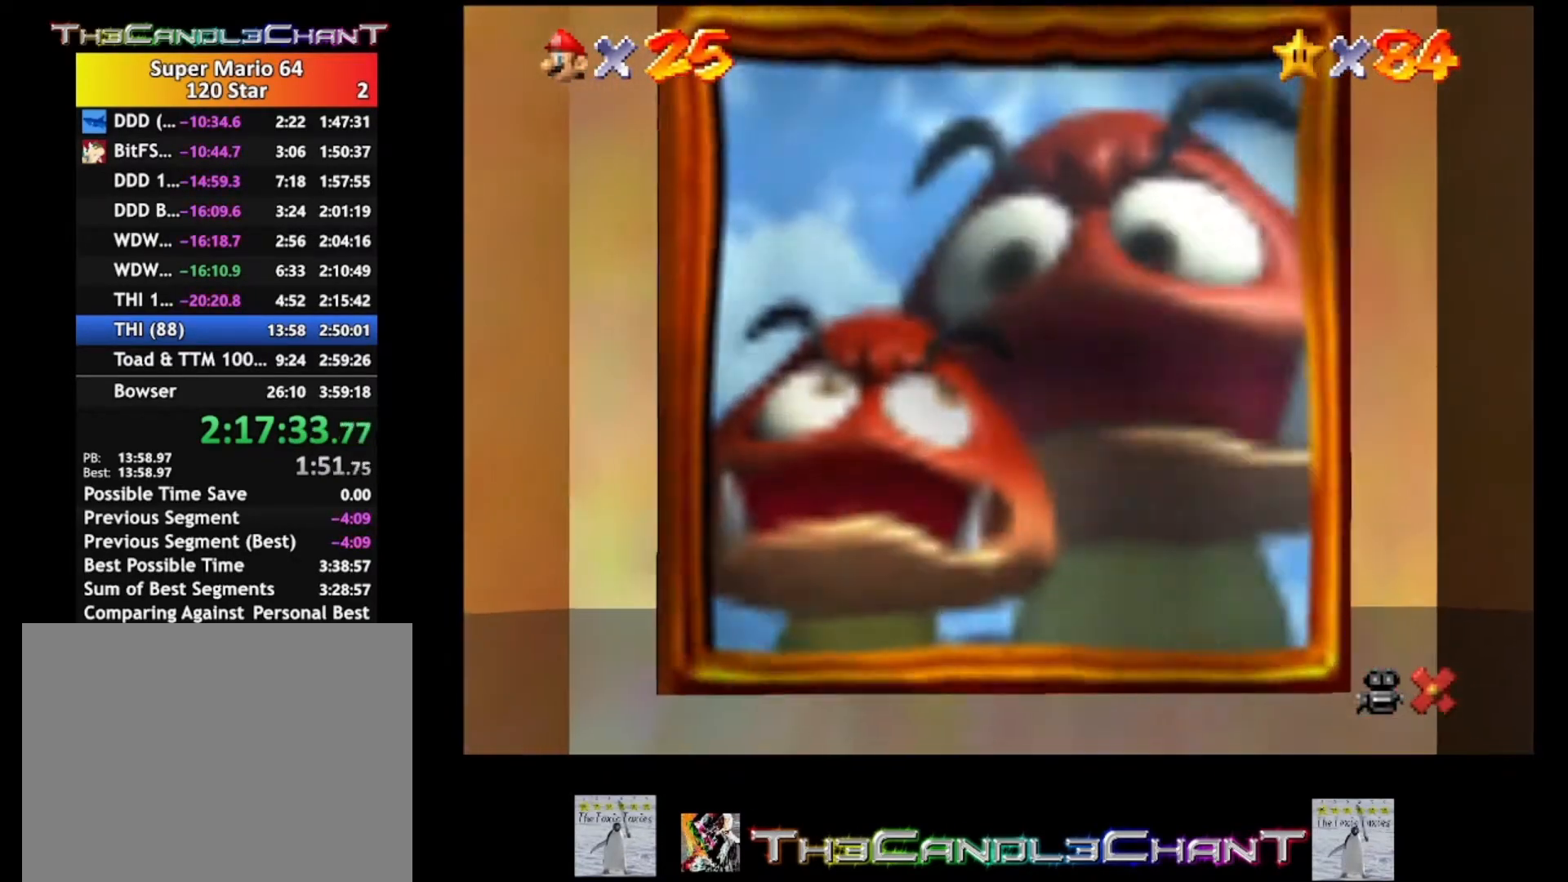
{"buttons": [], "left_stick": "center", "right_stick": "center", "events": [[33, "A", "down"], [33, "X", "down"], [100, "A", "up"], [100, "X", "up"], [200, "A", "down"], [200, "X", "down"], [300, "A", "up"], [300, "X", "up"], [400, "A", "down"], [400, "X", "down"], [467, "A", "up"], [467, "X", "up"]]}
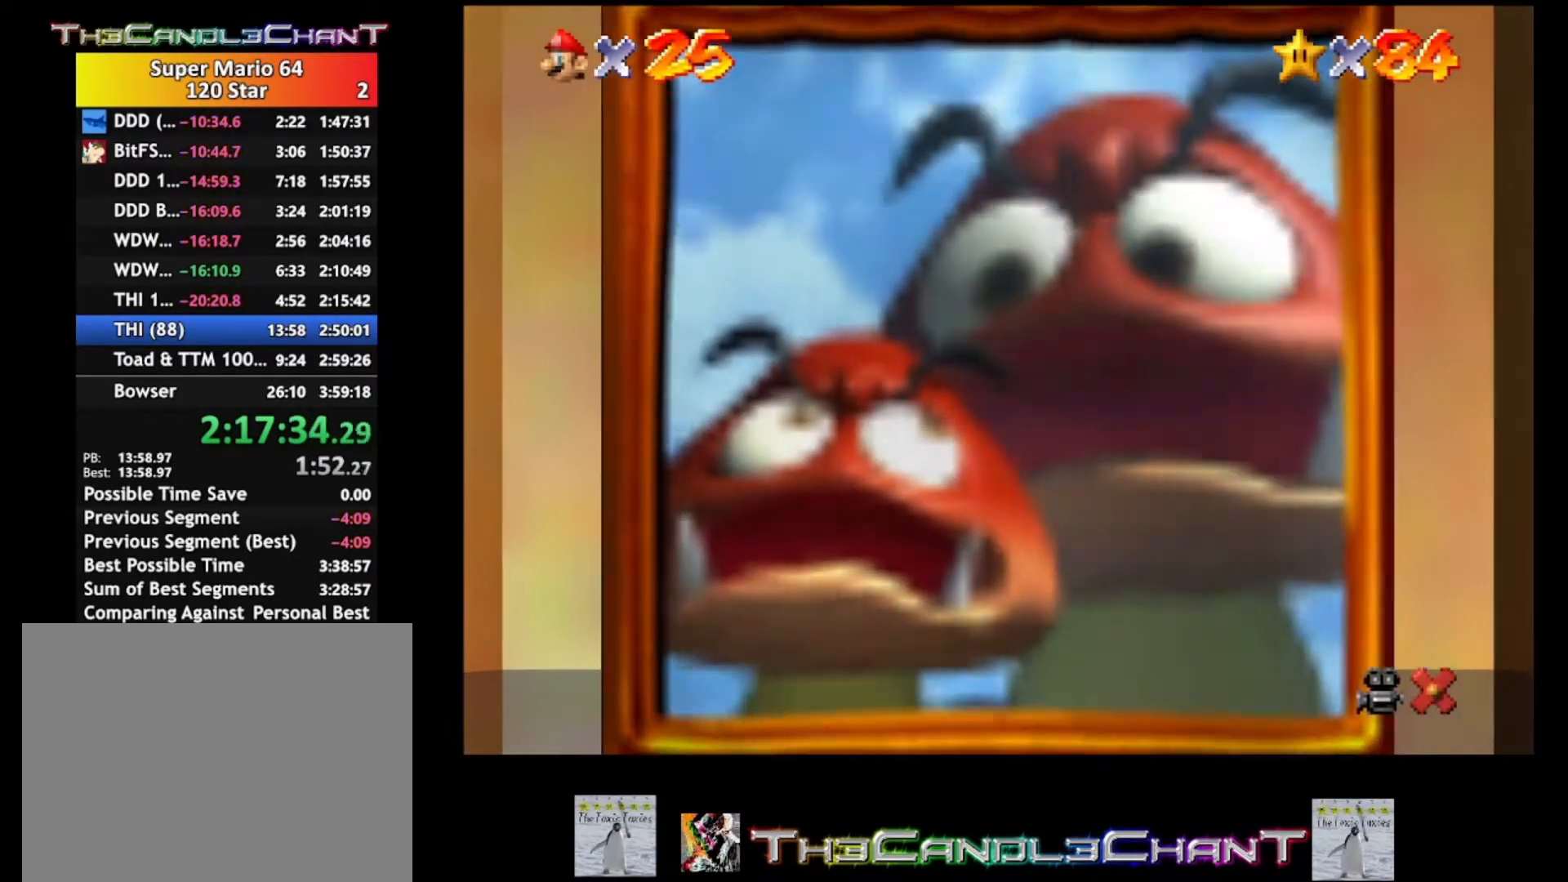
{"buttons": [], "left_stick": "center", "right_stick": "center", "events": [[67, "A", "down"], [67, "X", "down"], [133, "X", "up"], [167, "A", "up"], [233, "A", "down"], [233, "X", "down"], [333, "A", "up"], [333, "X", "up"], [400, "A", "down"], [400, "X", "down"], [500, "A", "up"], [500, "X", "up"]]}
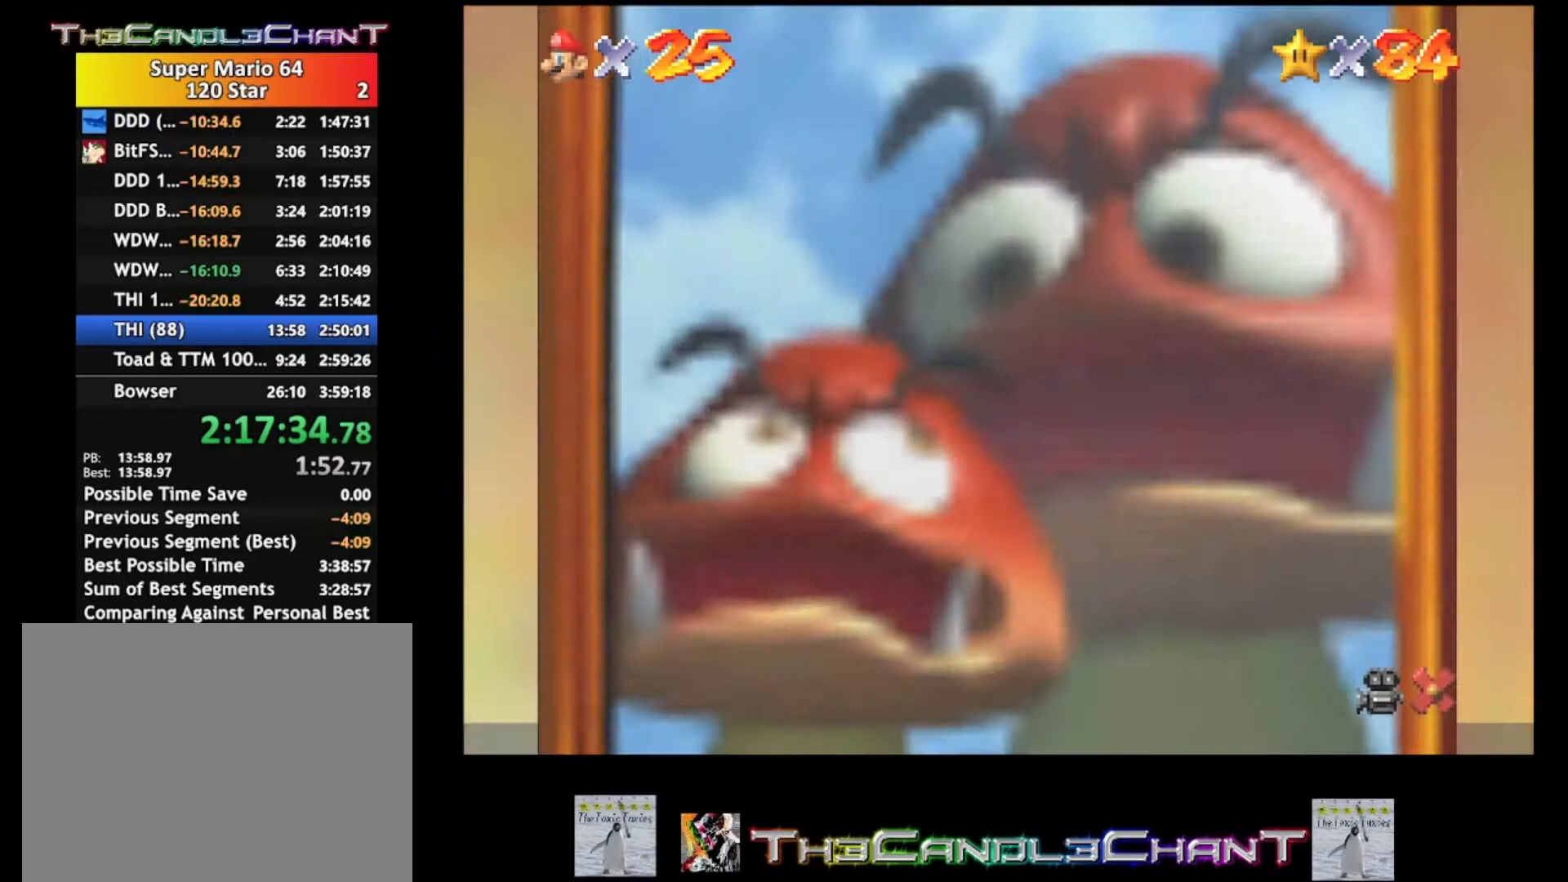
{"buttons": ["A", "X"], "left_stick": "center", "right_stick": "center", "events": [[67, "A", "down"], [100, "X", "down"], [200, "A", "up"], [200, "X", "up"], [267, "A", "down"], [267, "X", "down"], [367, "A", "up"], [367, "X", "up"], [433, "A", "down"], [433, "X", "down"]]}
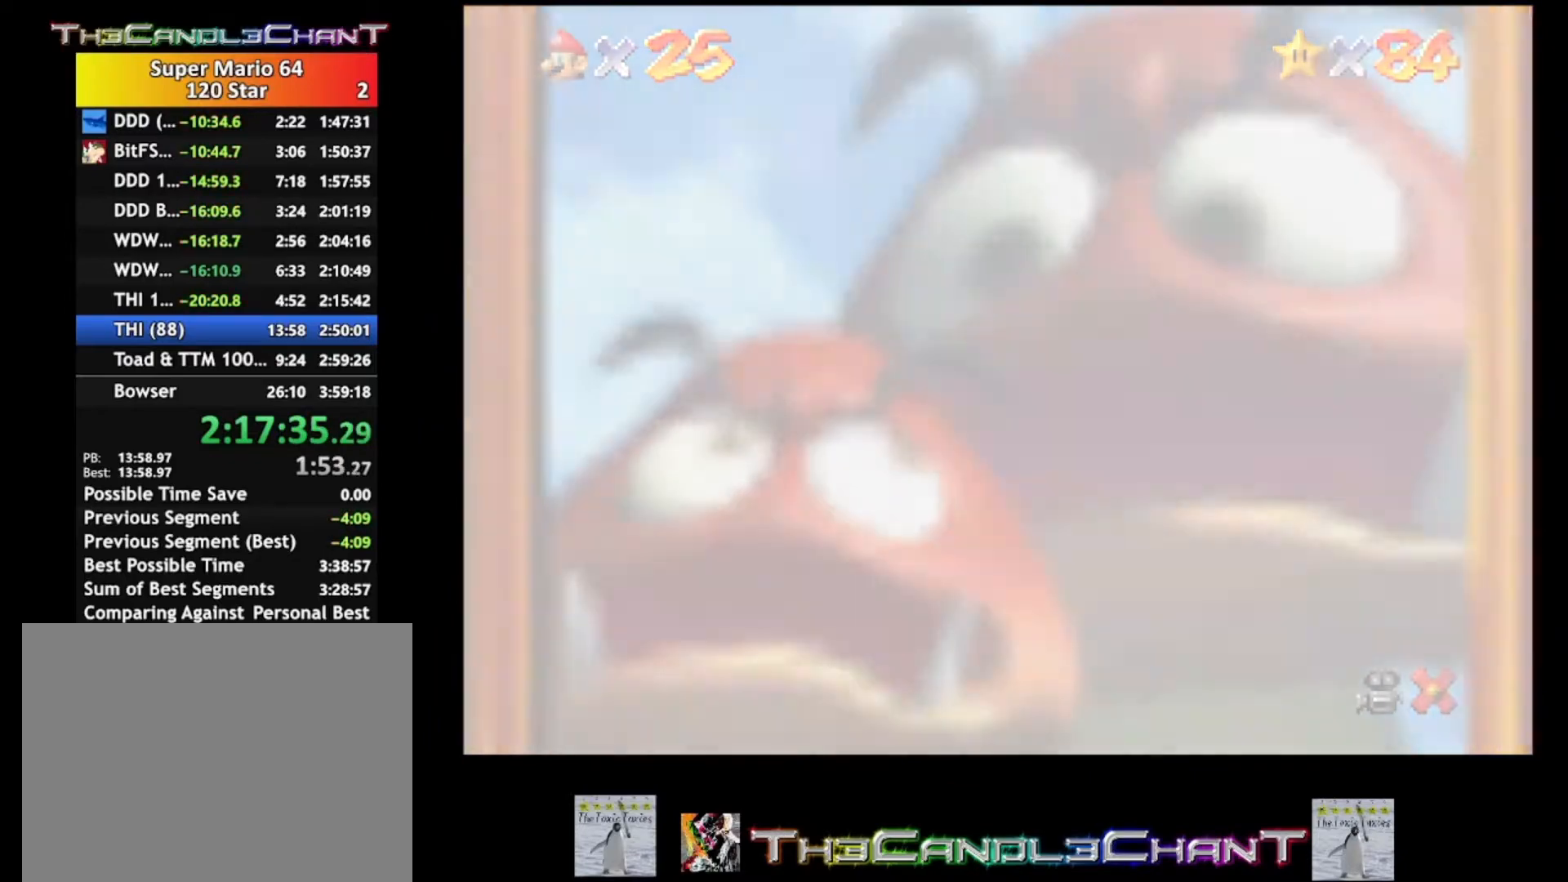
{"buttons": ["A", "X"], "left_stick": "center", "right_stick": "center", "events": [[33, "A", "up"], [33, "X", "up"], [133, "A", "down"], [133, "X", "down"], [200, "X", "up"], [233, "A", "up"], [300, "A", "down"], [300, "X", "down"], [400, "A", "up"], [400, "X", "up"], [500, "A", "down"], [500, "X", "down"]]}
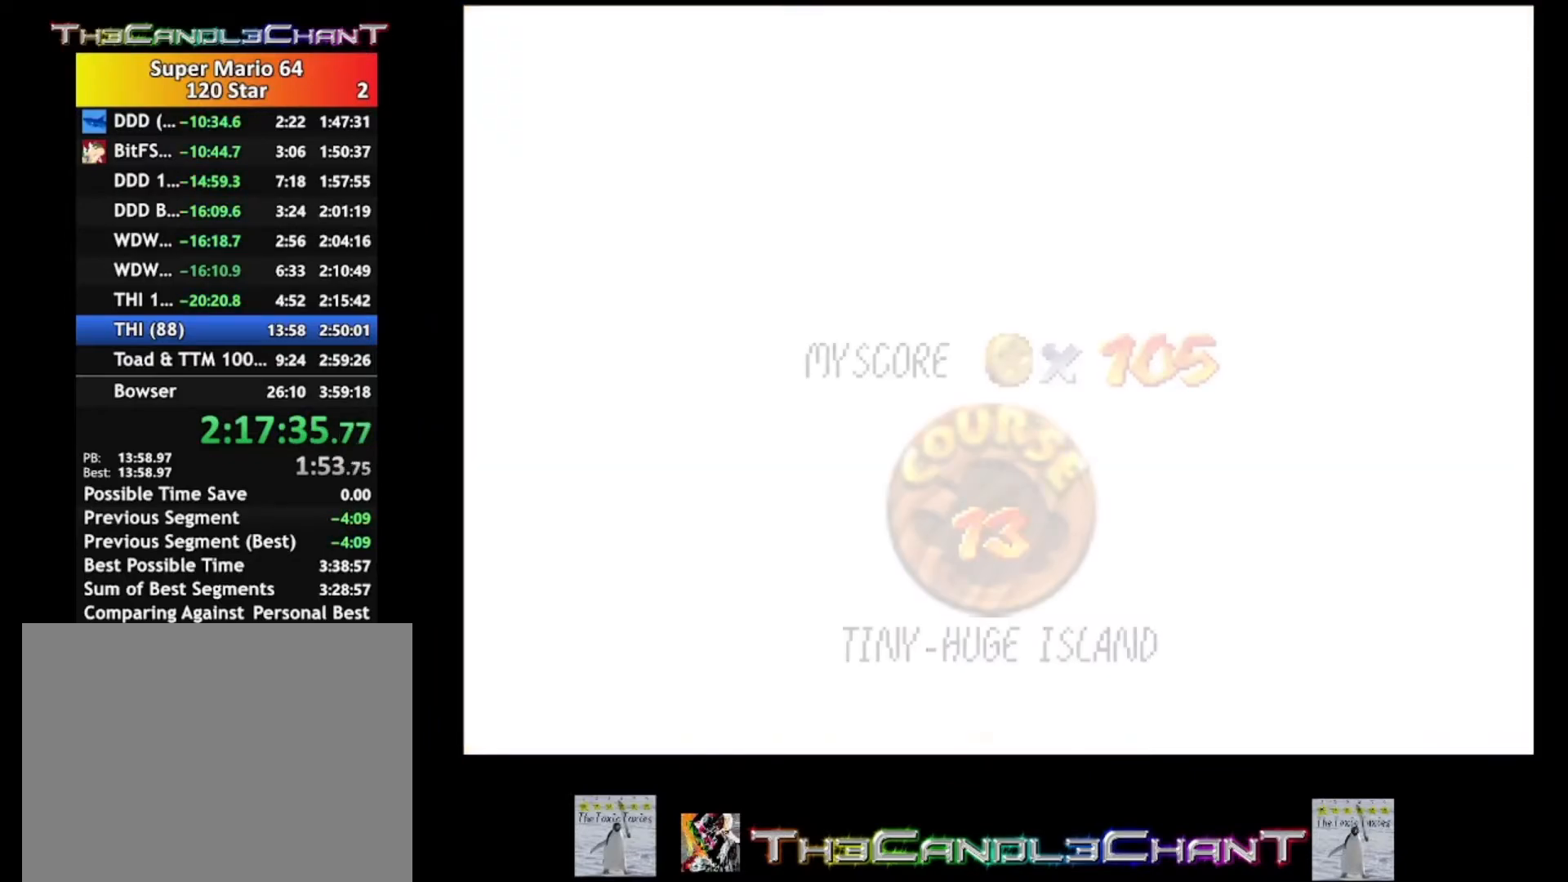
{"buttons": [], "left_stick": "center", "right_stick": "center", "events": [[67, "X", "up"], [100, "A", "up"], [167, "A", "down"], [167, "X", "down"], [267, "A", "up"], [267, "X", "up"], [367, "A", "down"], [367, "X", "down"], [433, "A", "up"], [433, "X", "up"]]}
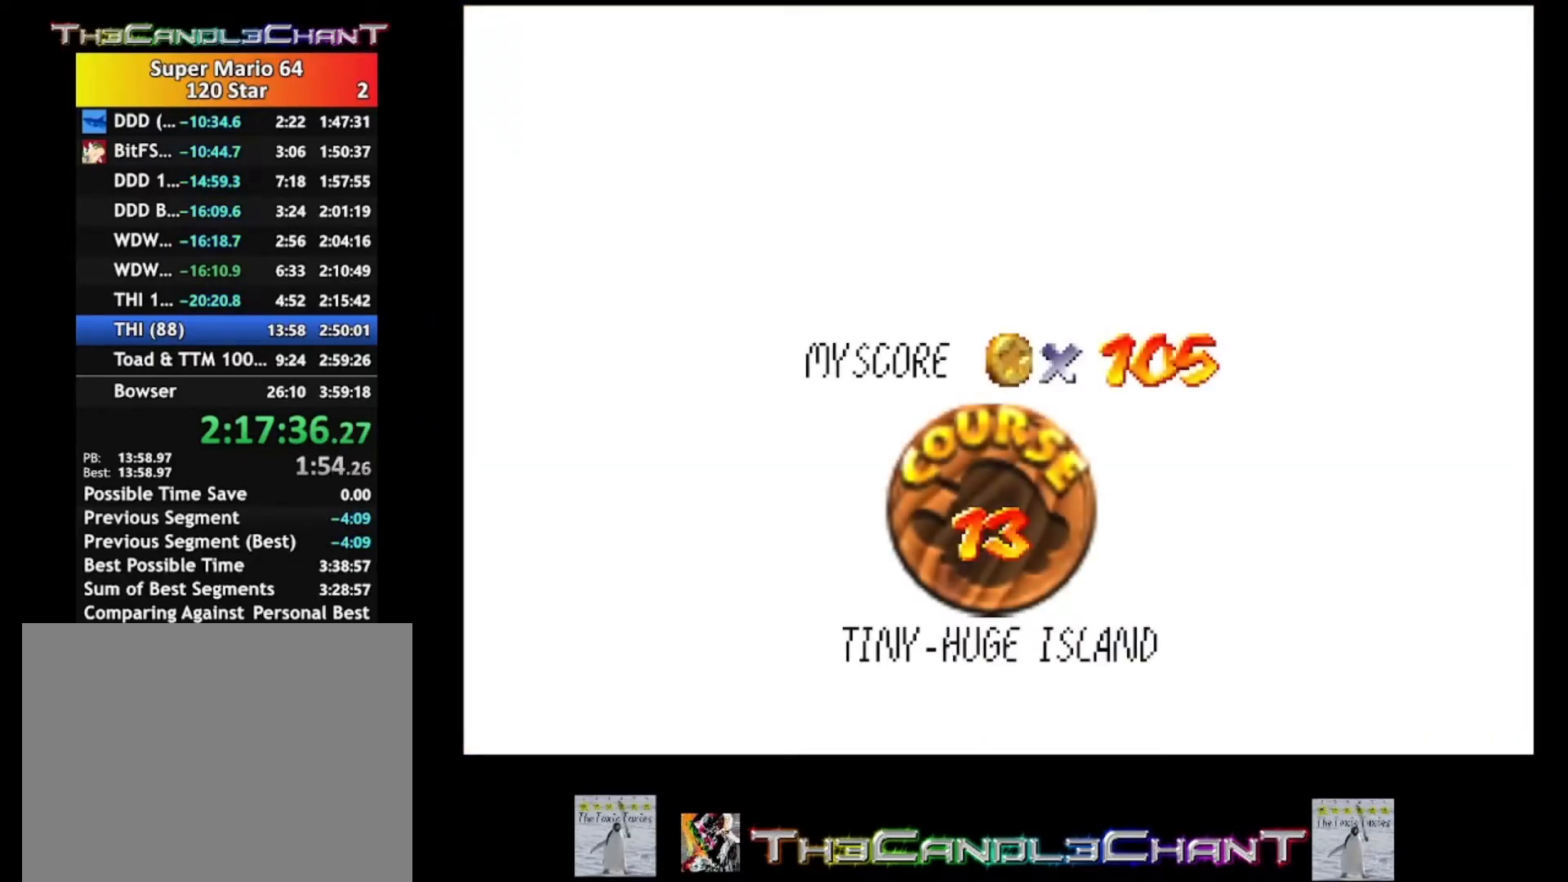
{"buttons": [], "left_stick": "center", "right_stick": "center", "events": [[33, "A", "down"], [33, "X", "down"], [133, "A", "up"], [133, "X", "up"], [200, "A", "down"], [200, "X", "down"], [300, "A", "up"], [300, "X", "up"], [400, "A", "down"], [400, "X", "down"], [467, "X", "up"], [500, "A", "up"]]}
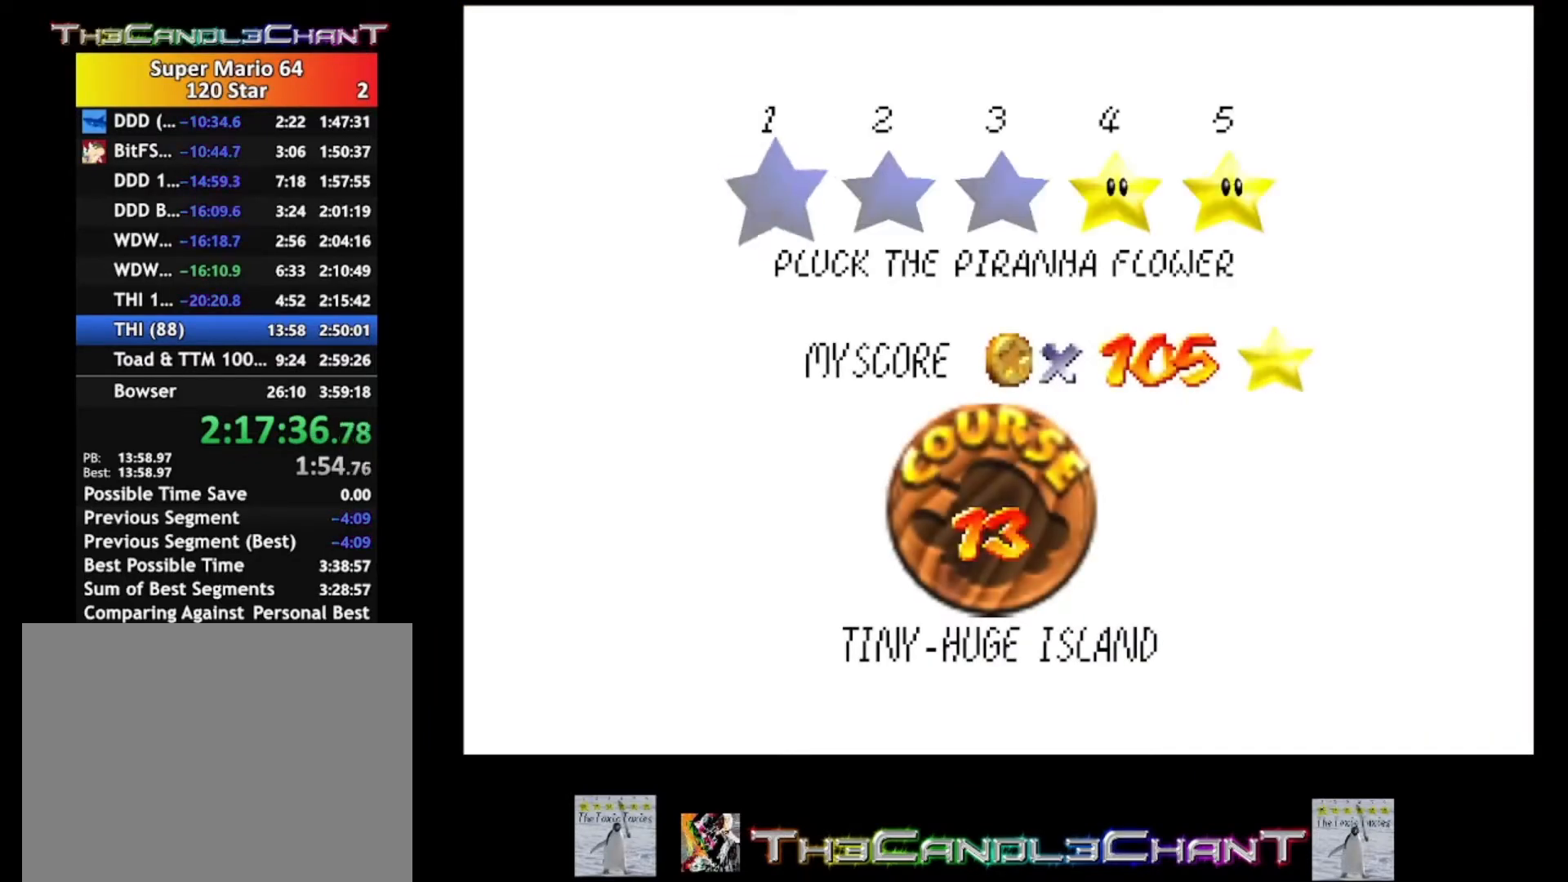
{"buttons": [], "left_stick": "center", "right_stick": "center", "events": [[67, "A", "down"], [67, "X", "down"], [167, "A", "up"], [167, "X", "up"], [233, "A", "down"], [233, "X", "down"], [300, "X", "up"], [333, "A", "up"], [400, "A", "down"], [400, "X", "down"], [500, "A", "up"], [500, "X", "up"]]}
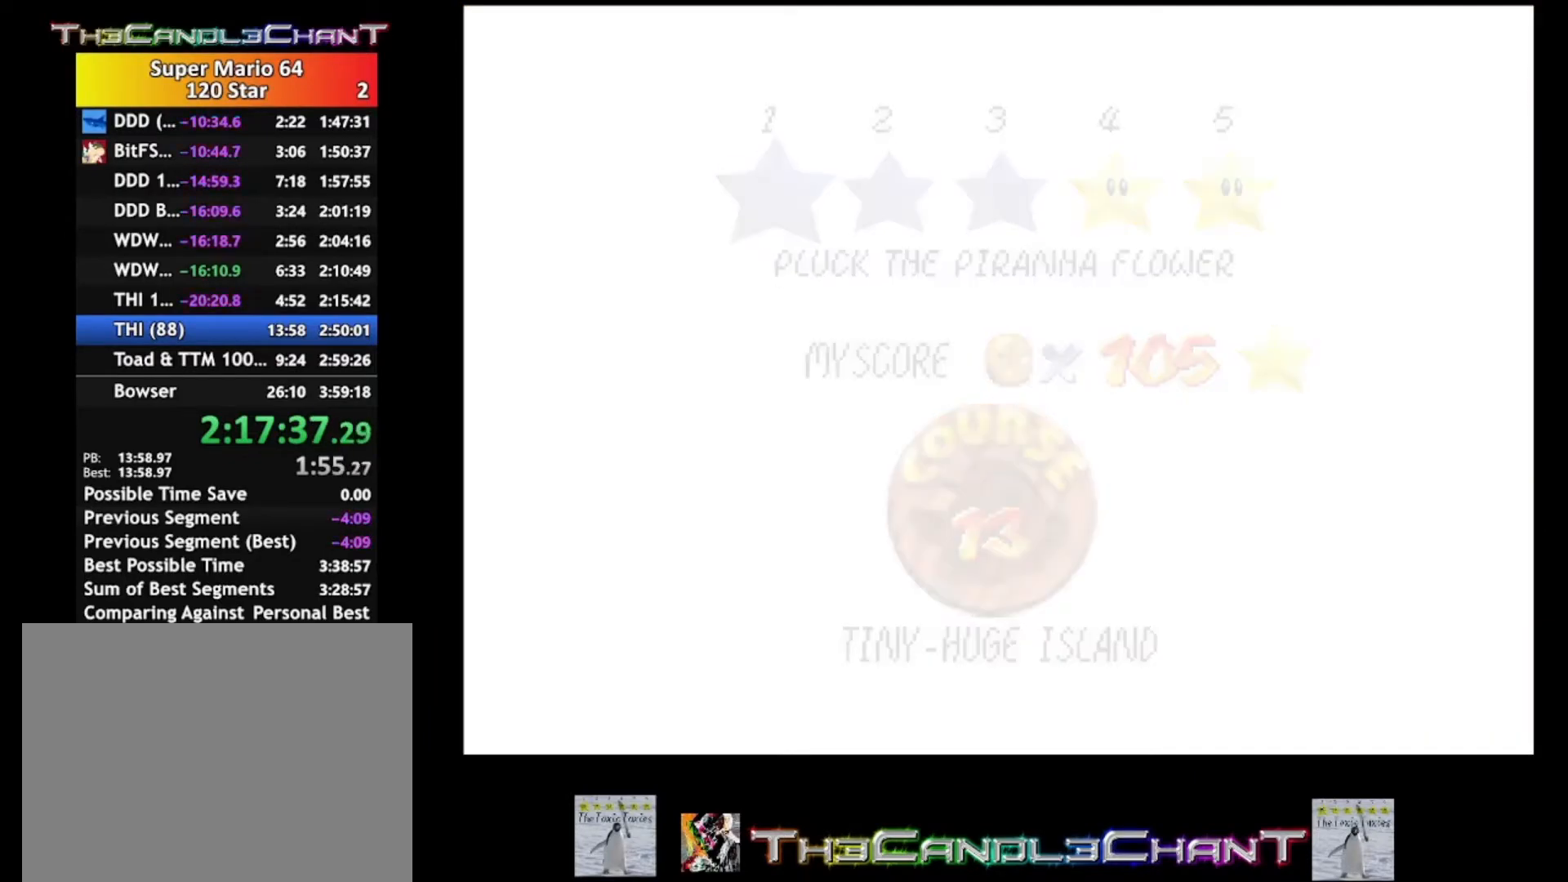
{"buttons": ["A", "X"], "left_stick": "center", "right_stick": "center", "events": [[67, "A", "down"], [100, "X", "down"], [167, "X", "up"], [200, "A", "up"], [267, "A", "down"], [267, "X", "down"], [367, "A", "up"], [367, "X", "up"], [433, "A", "down"], [467, "X", "down"]]}
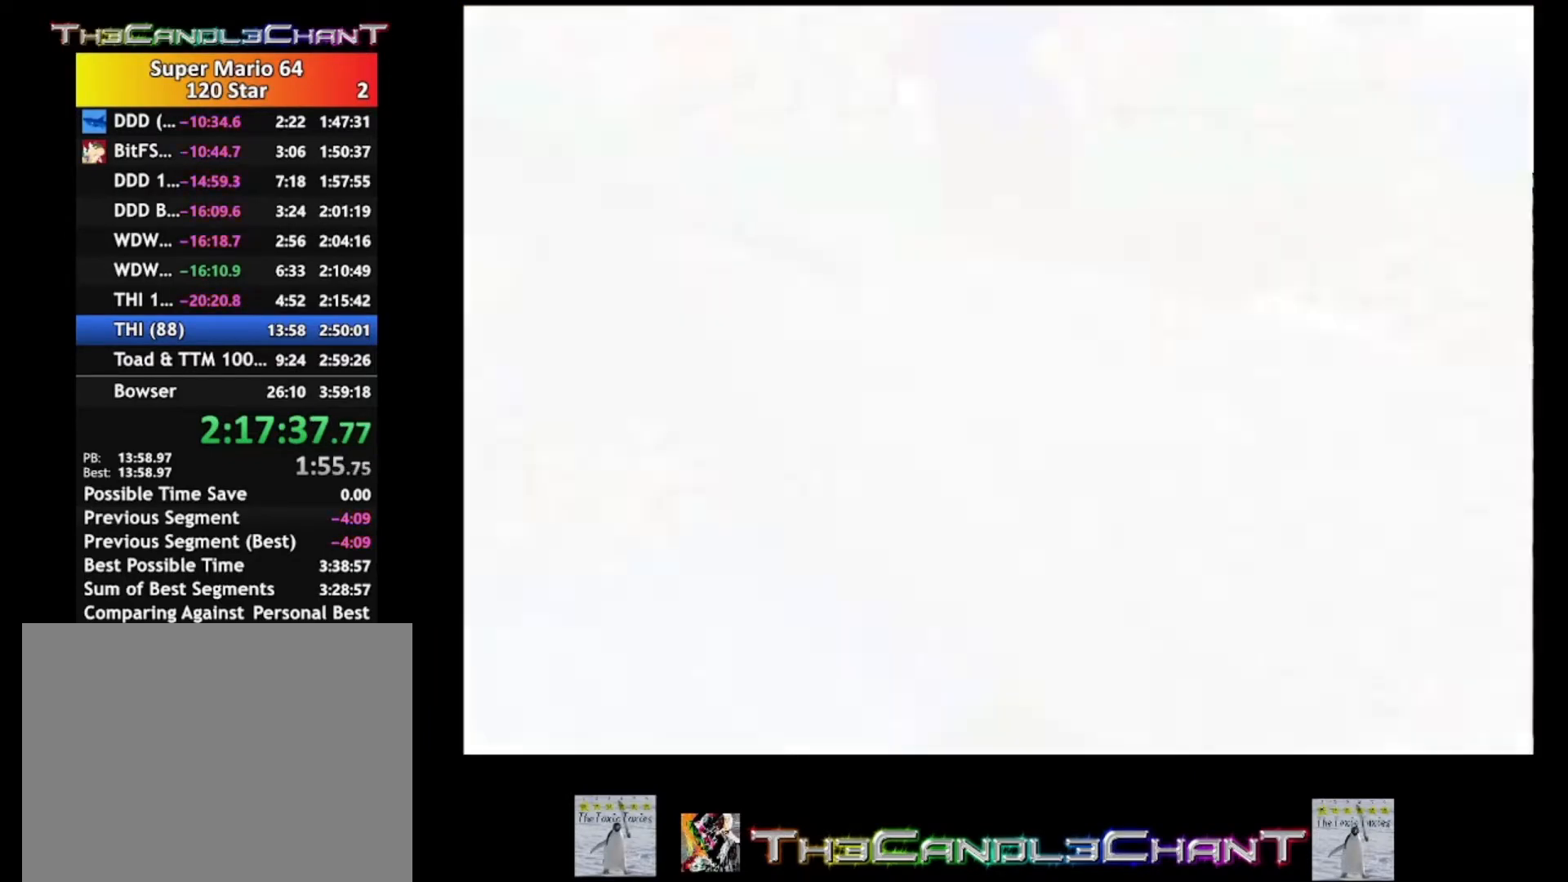
{"buttons": [], "left_stick": "center", "right_stick": "center", "events": [[100, "A", "up"], [100, "X", "up"]]}
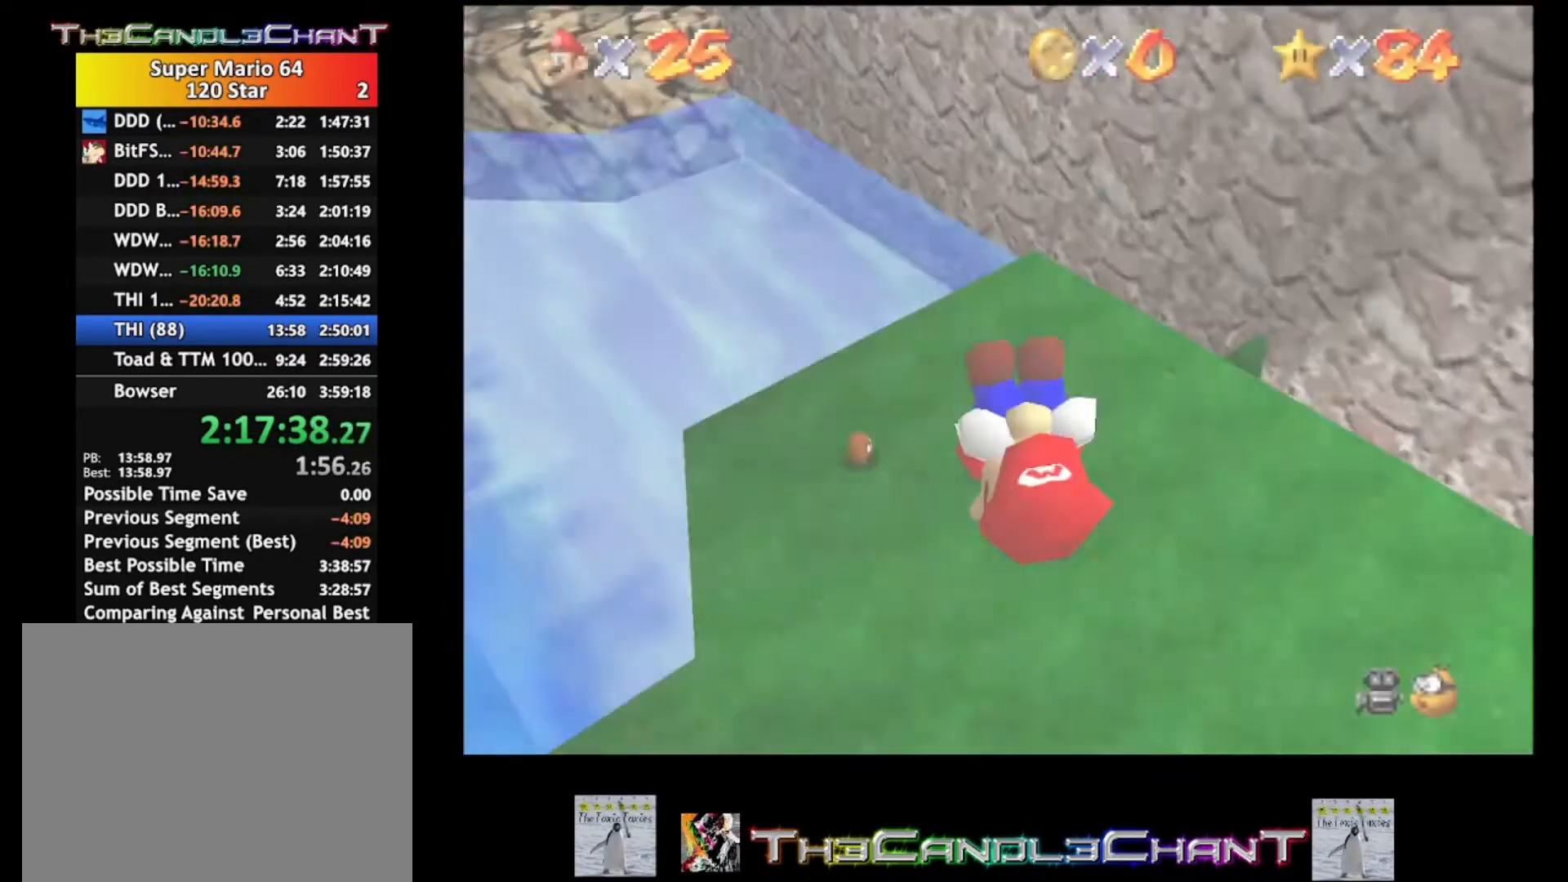
{"buttons": [], "left_stick": "up", "right_stick": "center", "events": [[133, "left_stick", "up"]]}
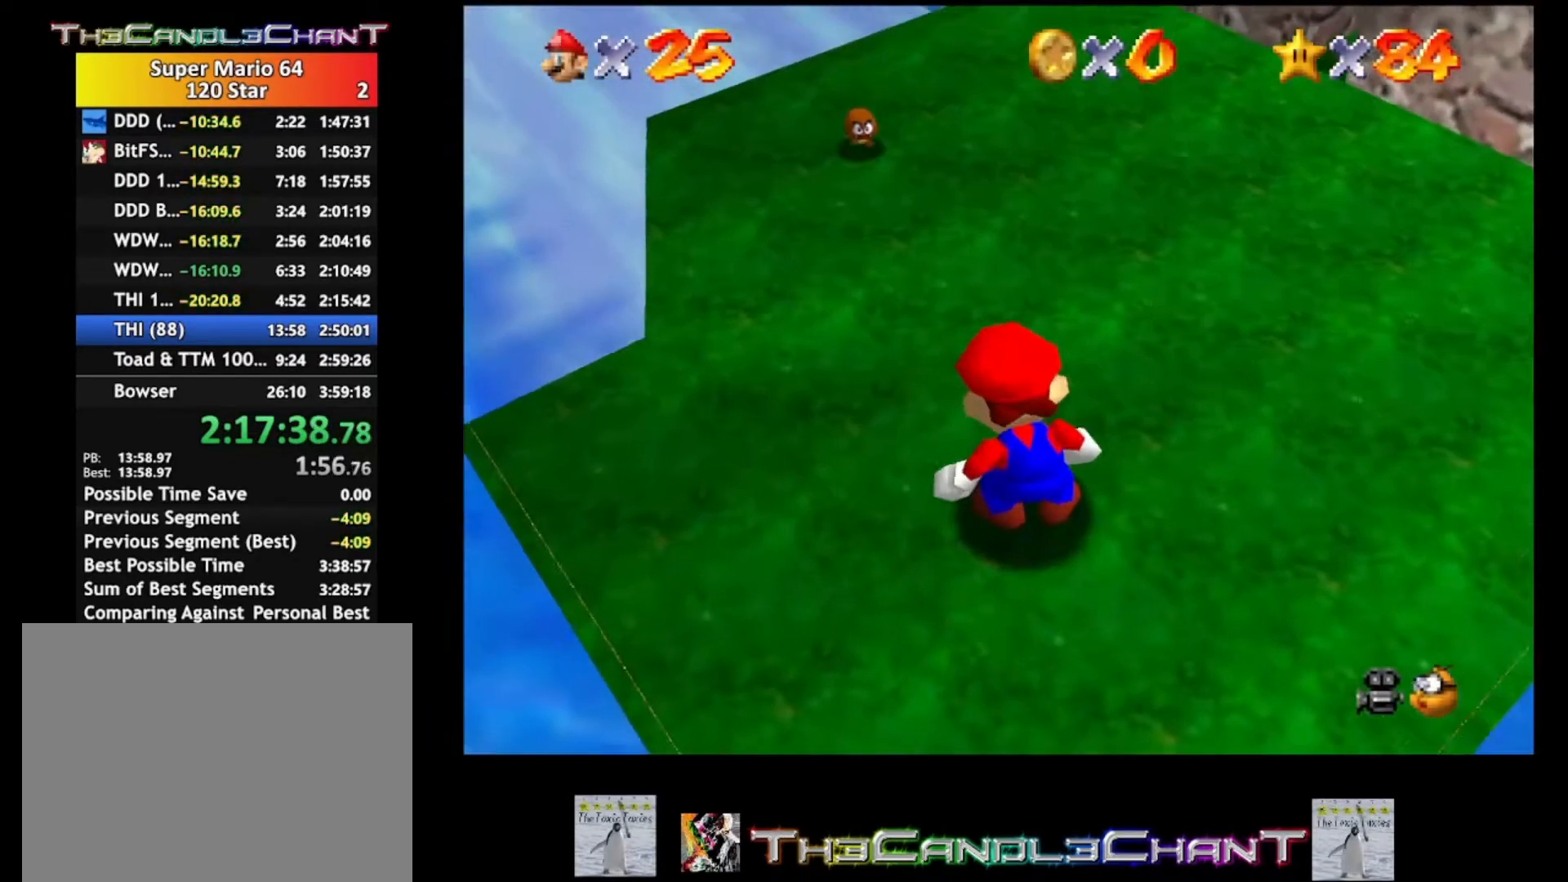
{"buttons": [], "left_stick": "up", "right_stick": "center", "events": []}
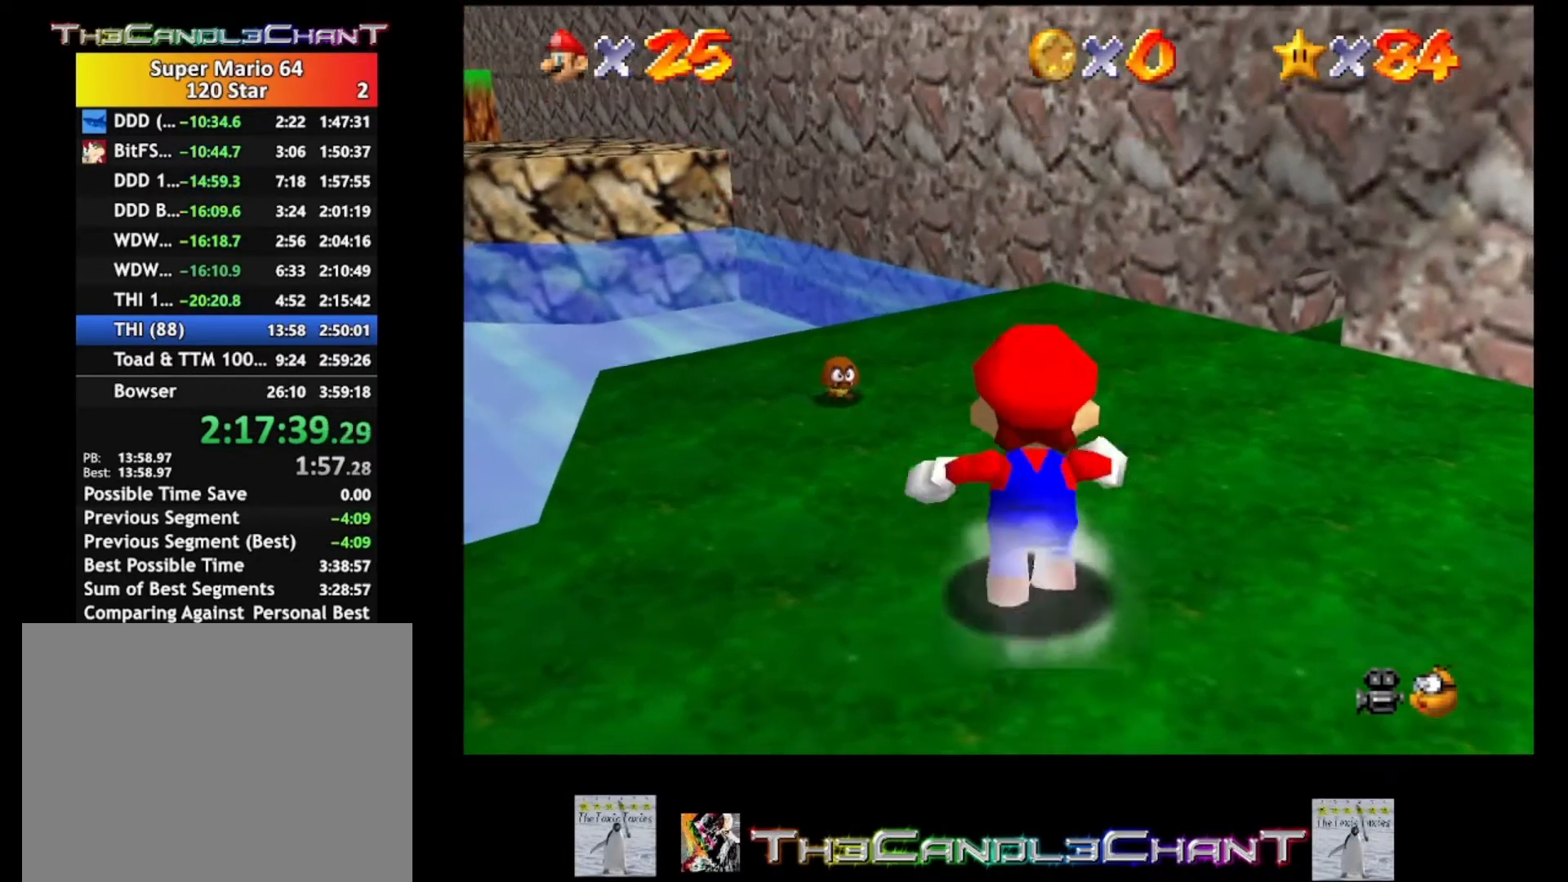
{"buttons": [], "left_stick": "up", "right_stick": "center", "events": []}
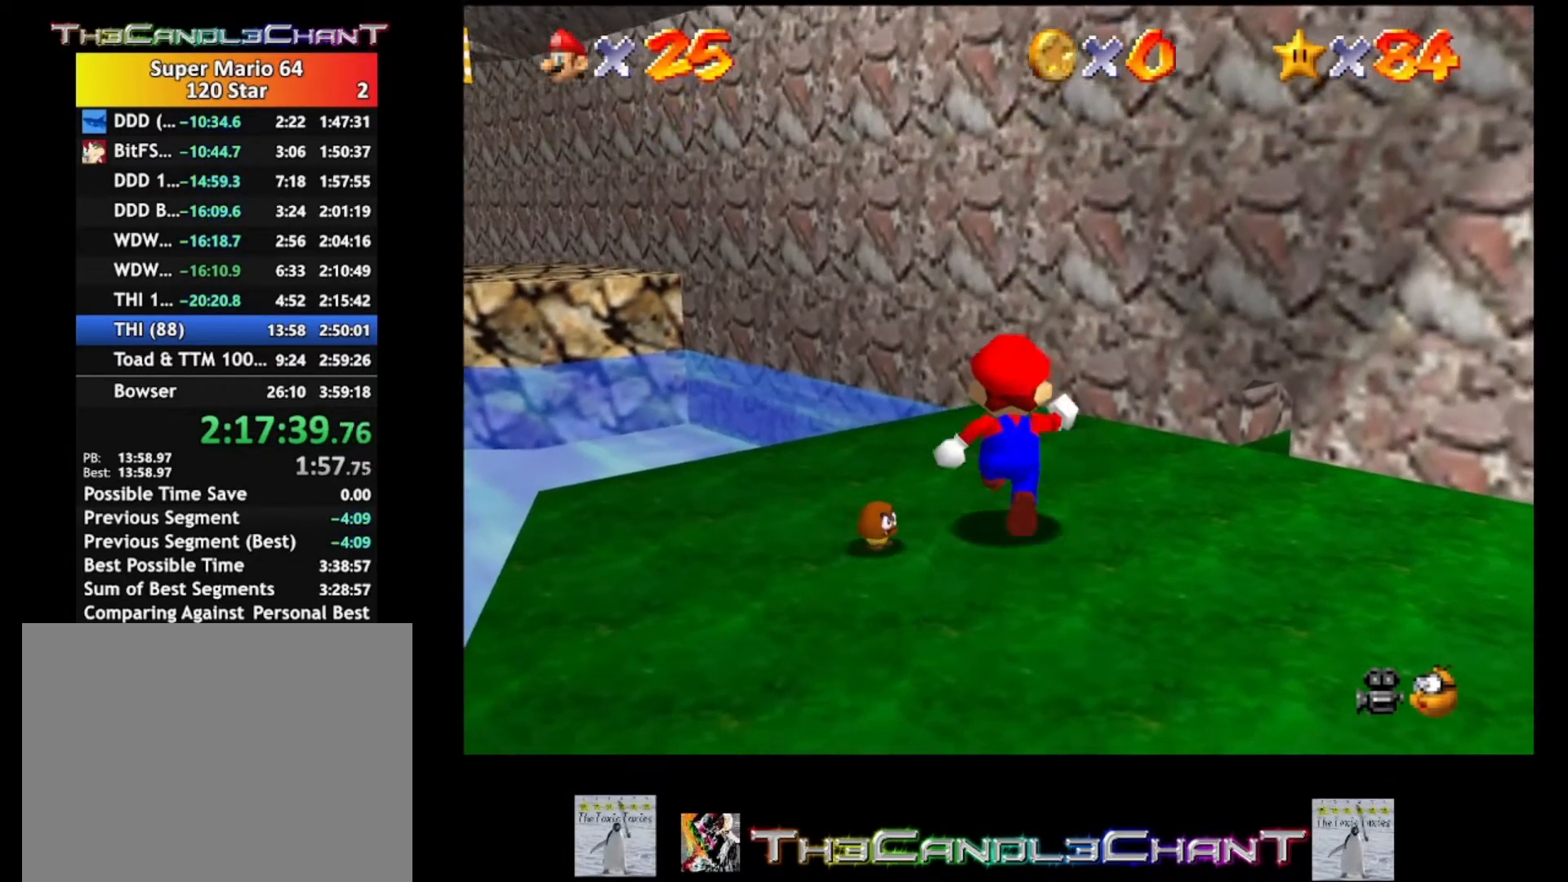
{"buttons": ["A", "L2"], "left_stick": "up-left", "right_stick": "center", "events": [[267, "left_stick", "up-left"], [367, "L2", "down"], [400, "A", "down"]]}
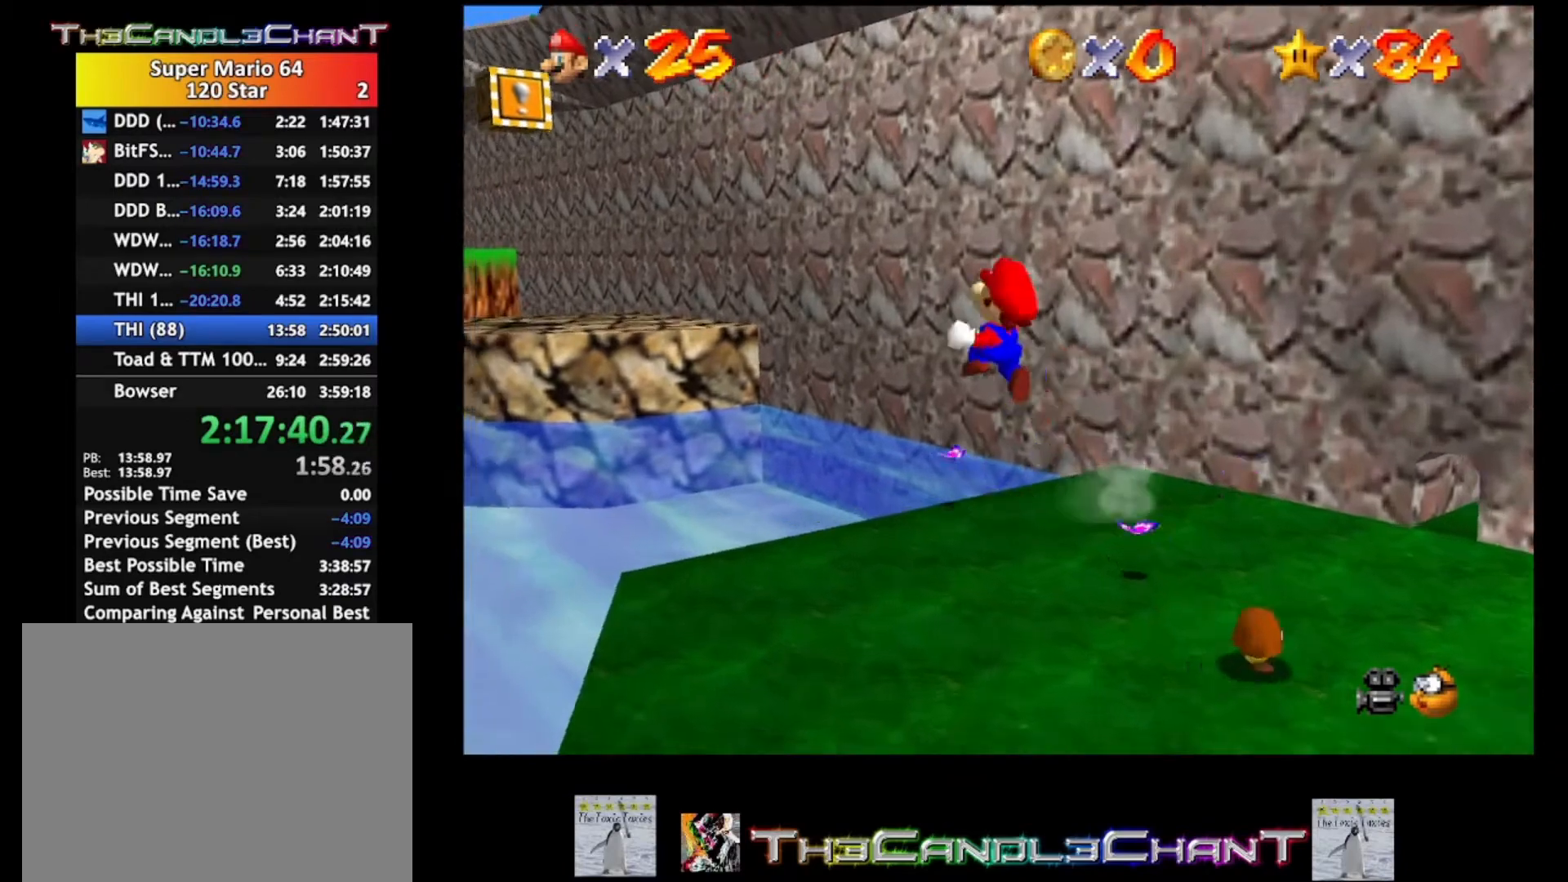
{"buttons": [], "left_stick": "up-left", "right_stick": "center", "events": [[67, "A", "up"], [167, "L2", "up"]]}
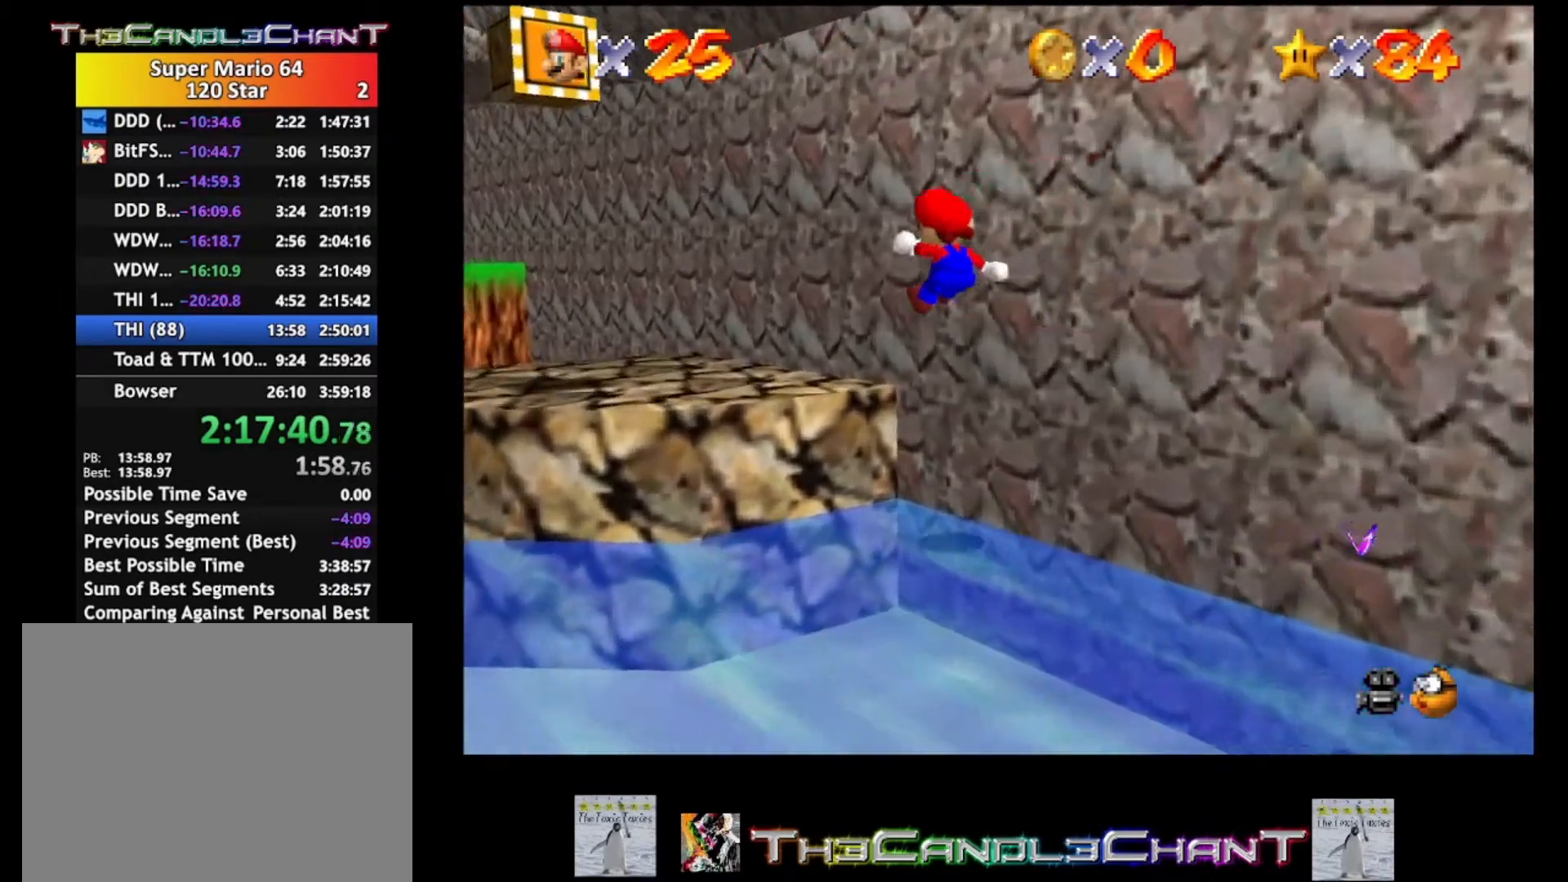
{"buttons": [], "left_stick": "down-right", "right_stick": "center", "events": [[433, "left_stick", "down-right"]]}
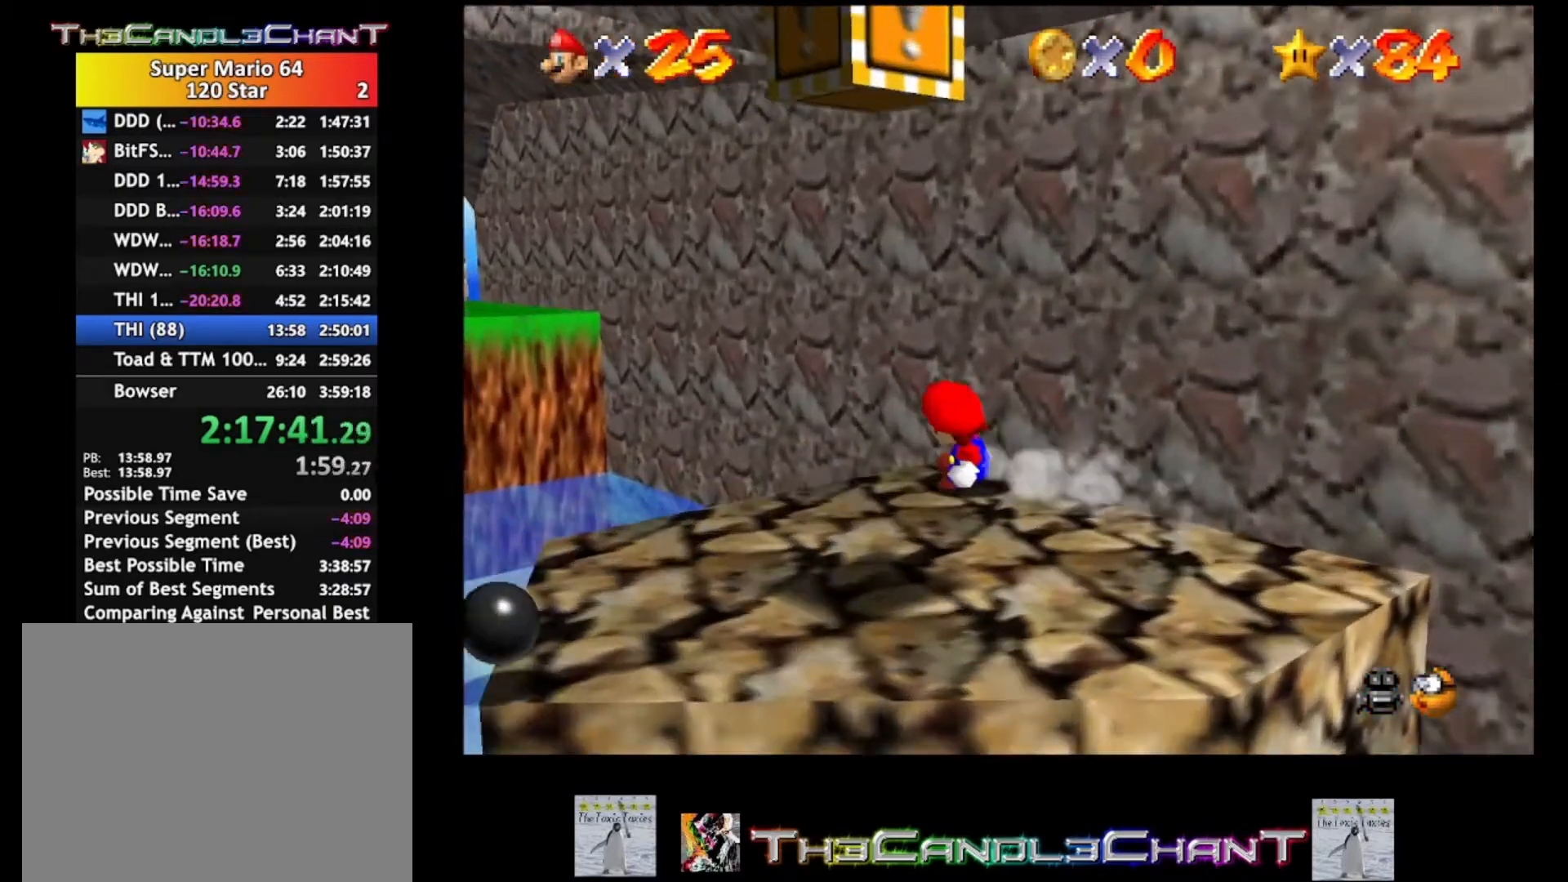
{"buttons": [], "left_stick": "up-left", "right_stick": "center", "events": [[67, "A", "down"], [267, "A", "up"], [400, "left_stick", "up-left"]]}
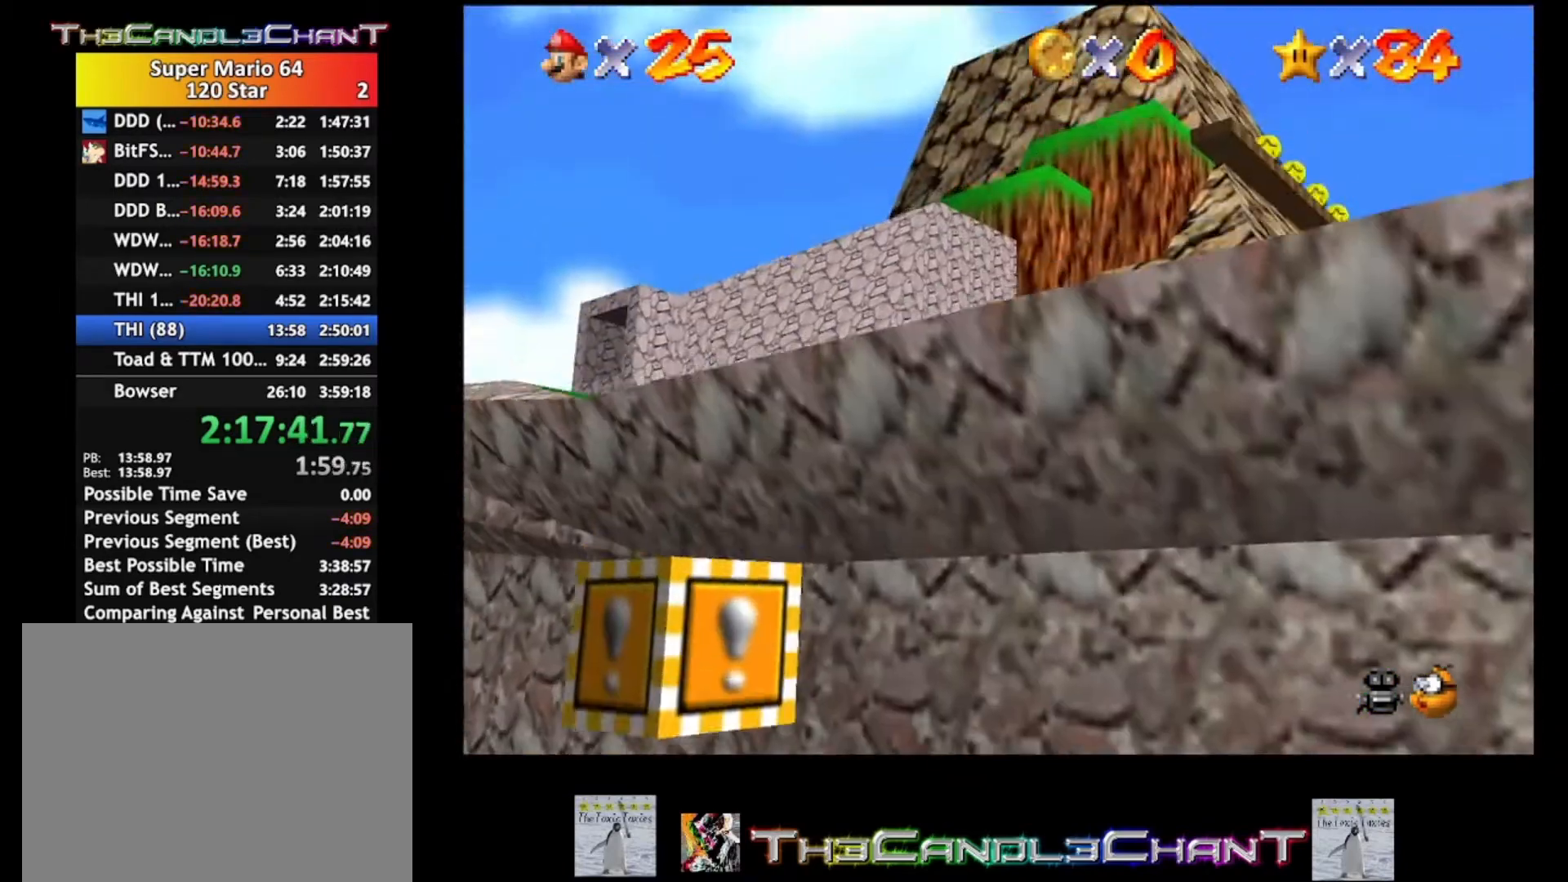
{"buttons": ["A"], "left_stick": "up-left", "right_stick": "center", "events": [[500, "A", "down"]]}
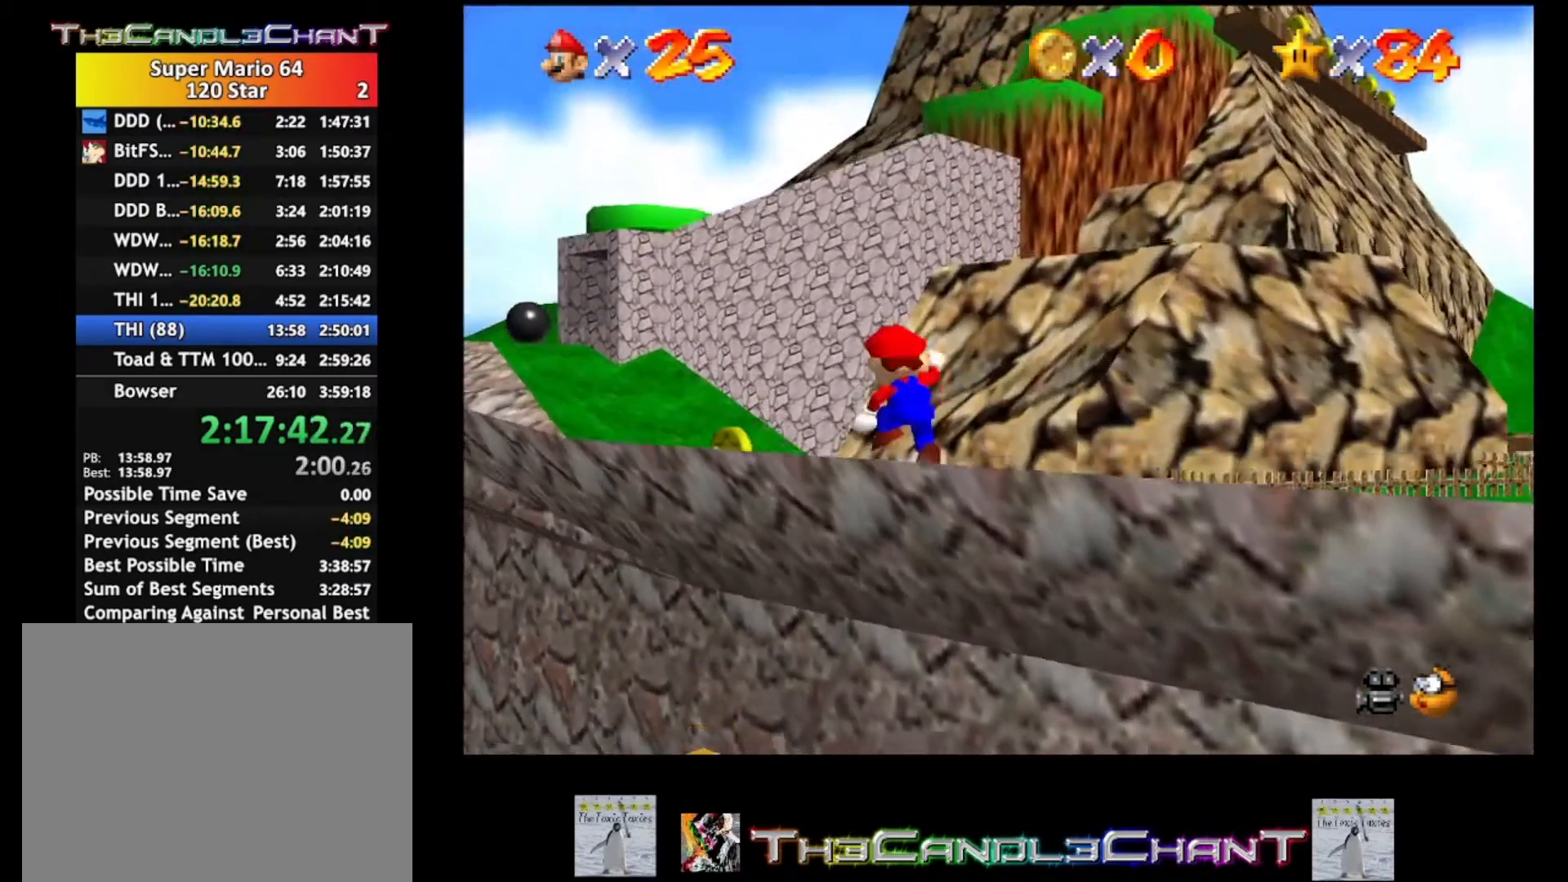
{"buttons": [], "left_stick": "up-left", "right_stick": "center", "events": [[100, "A", "up"]]}
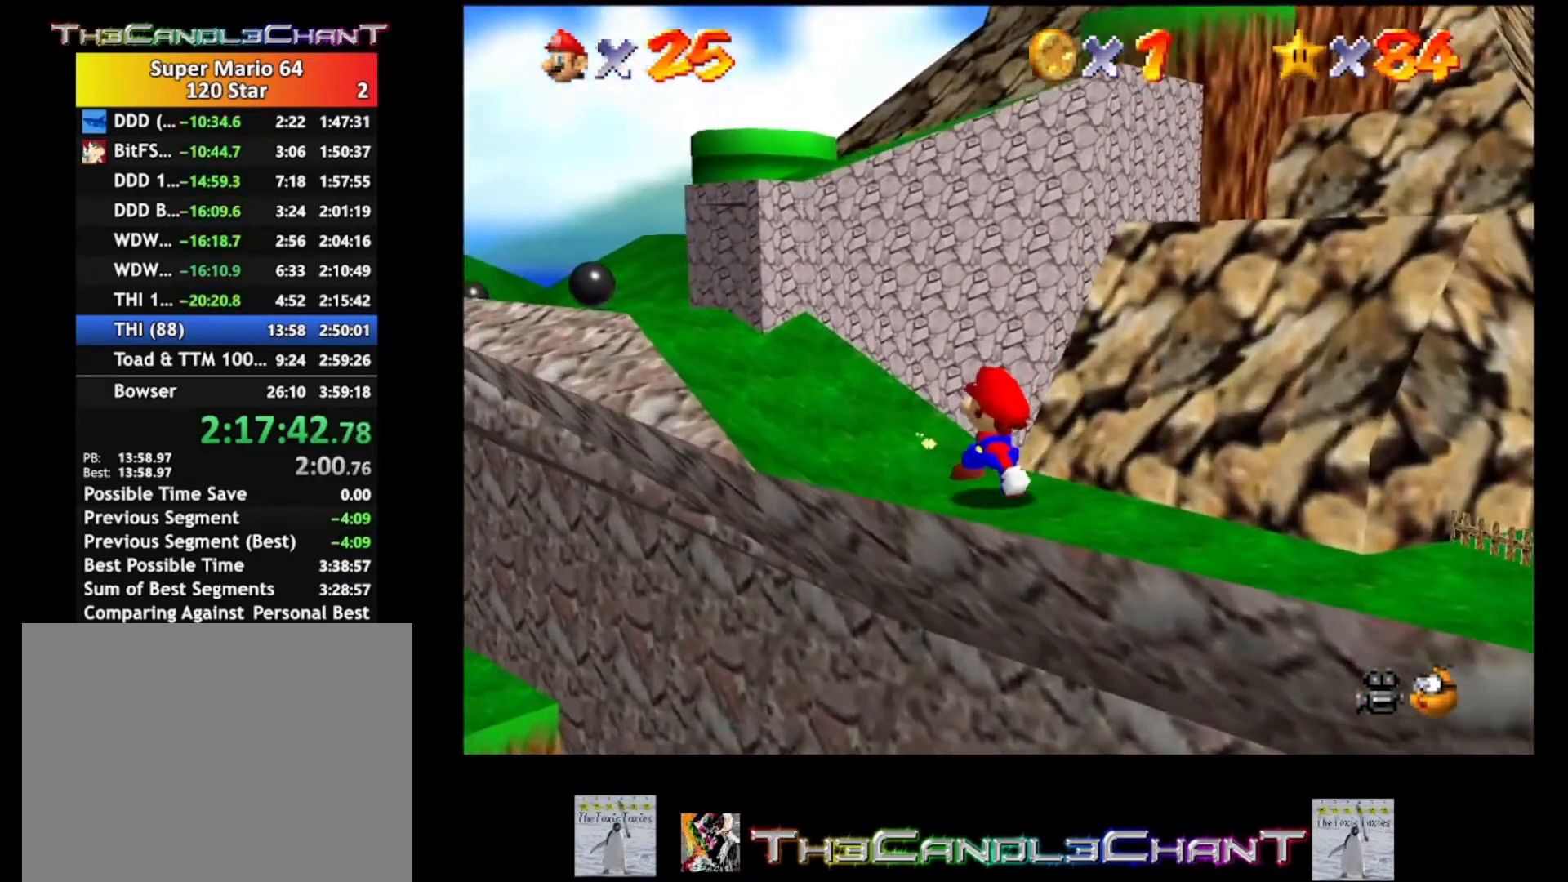
{"buttons": [], "left_stick": "up-right", "right_stick": "center", "events": [[67, "A", "down"], [67, "left_stick", "up"], [333, "left_stick", "up-right"], [500, "A", "up"]]}
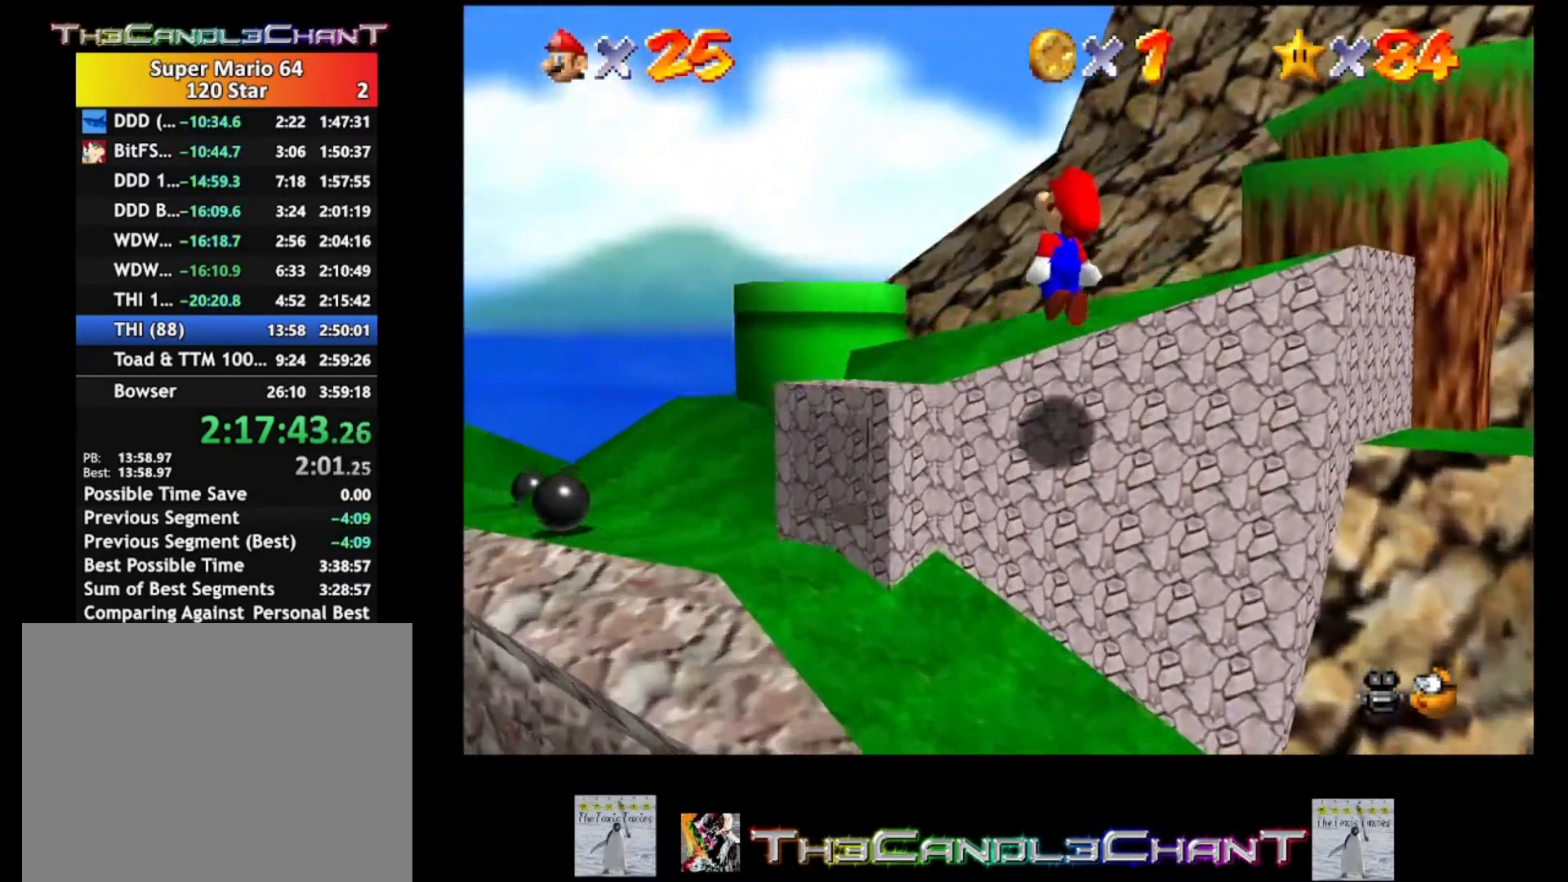
{"buttons": ["A"], "left_stick": "up-right", "right_stick": "center", "events": [[233, "A", "down"]]}
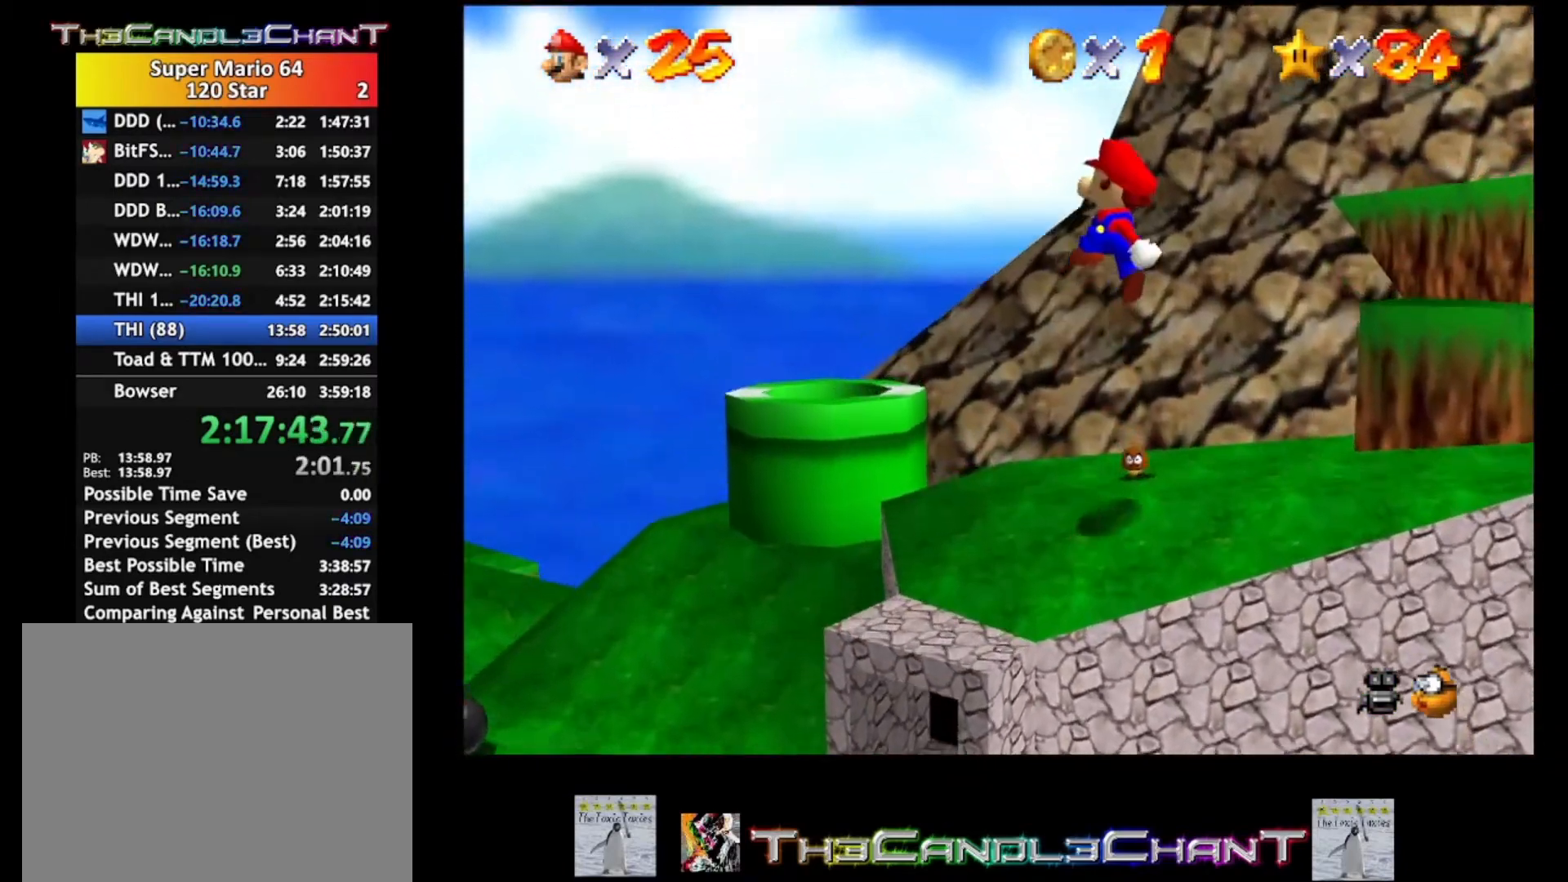
{"buttons": [], "left_stick": "up-right", "right_stick": "center", "events": [[267, "A", "up"], [333, "right_stick", "down-left"], [467, "right_stick", "center"]]}
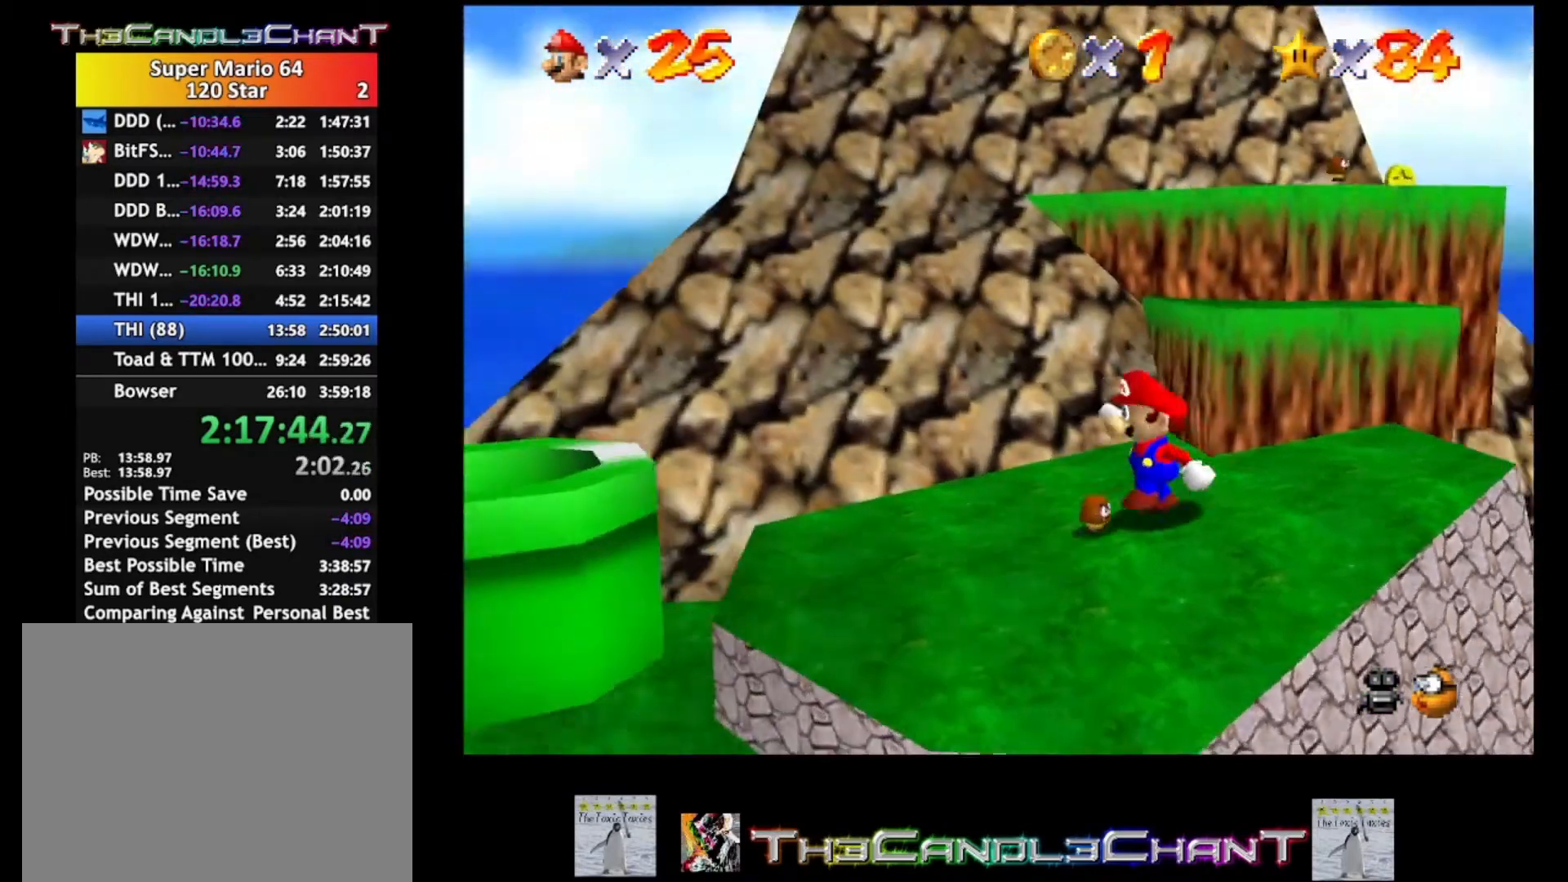
{"buttons": ["A"], "left_stick": "up", "right_stick": "center", "events": [[333, "left_stick", "up"], [467, "A", "down"]]}
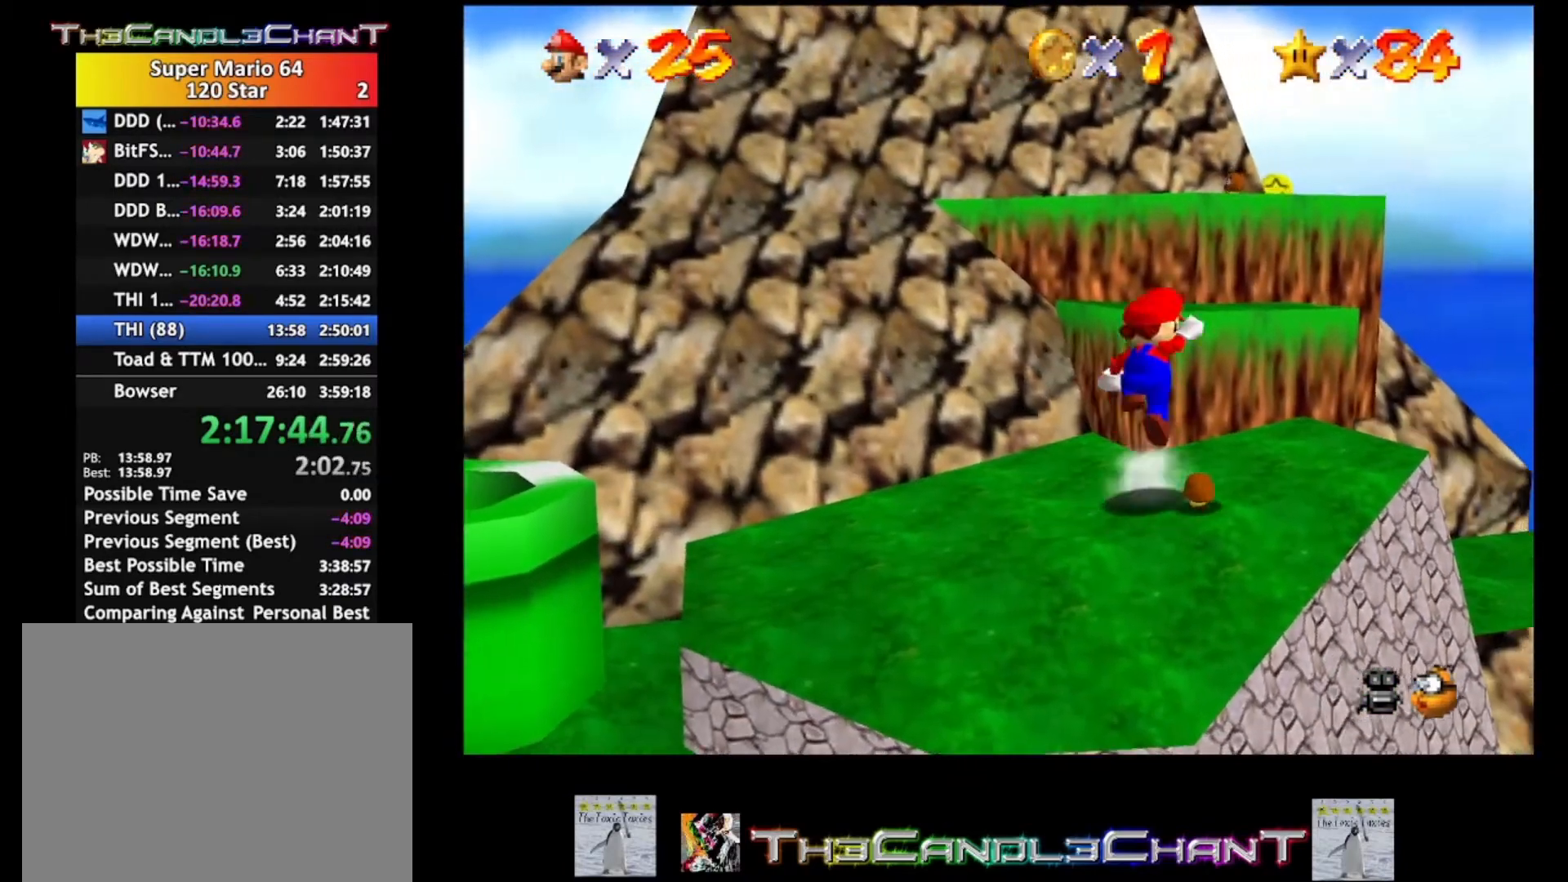
{"buttons": [], "left_stick": "up", "right_stick": "center", "events": [[467, "A", "up"]]}